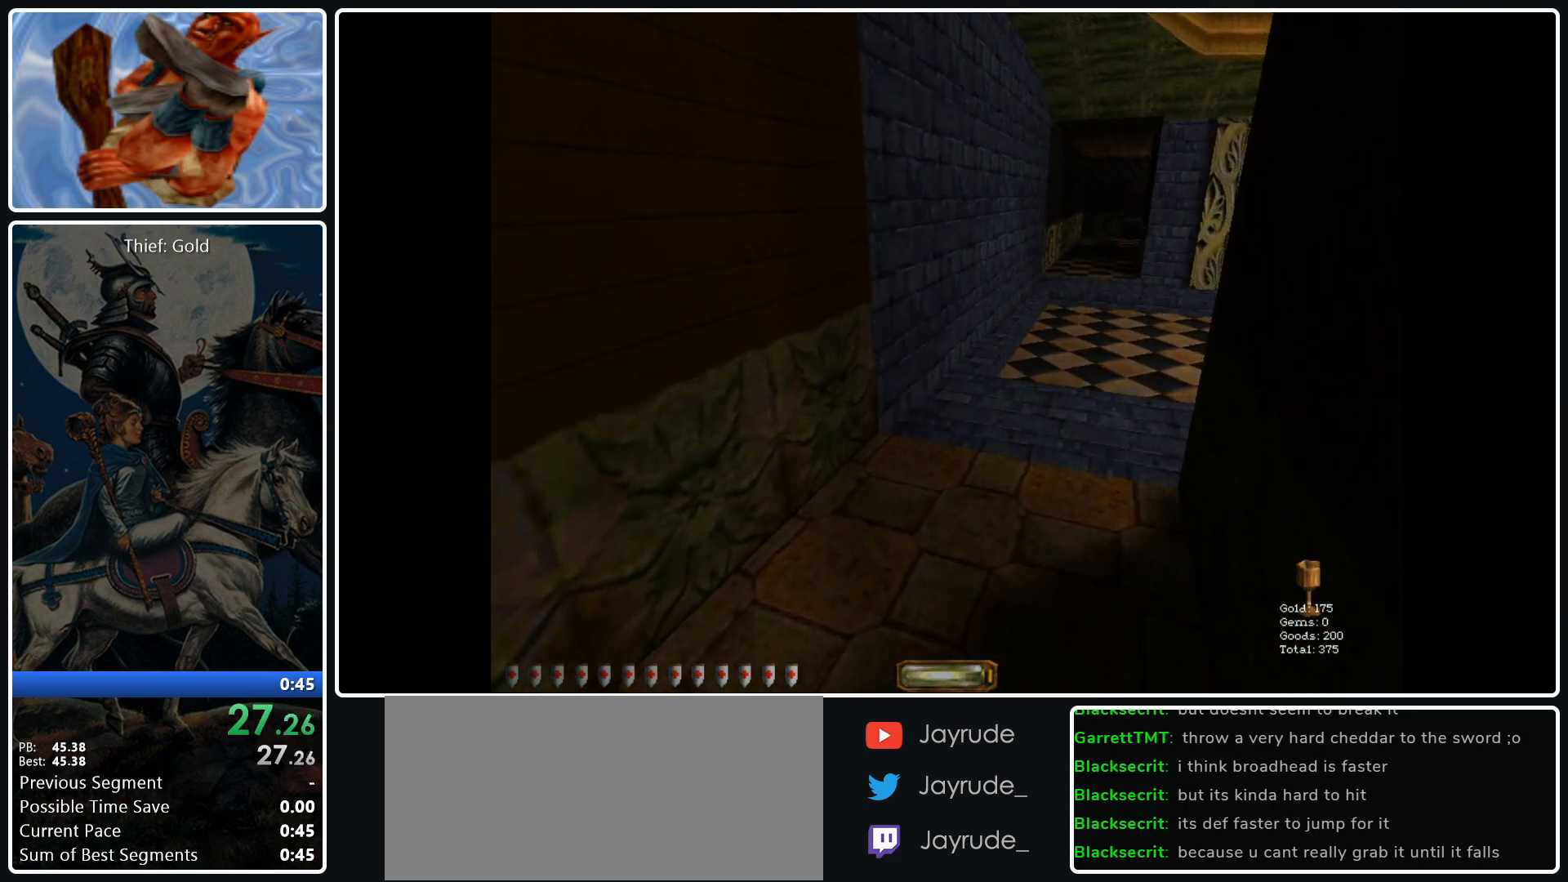
Gameplay with keyboard and mouse; each line is a JSON object with the keys and mouse buttons held at the frame after it. "events" lists presses ("down") and releases ("up") of ".", "/", "0", "1", "2", "3", "4", "5", "6", "7", "8", "9", "a", "alt_l", "alt_r", "b", "backslash", "backspace", "c", "caps_lock", "comma", "ctrl_l", "ctrl_r", "d", "e", "equals", "escape", "f", "f1", "f10", "f11", "f12", "f2", "f3", "f4", "f5", "f6", "f7", "f8", "f9", "g", "h", "i", "j", "k", "l", "lbracket", "m", "minus", "n", "o", "p", "q", "quote", "r", "rbracket", "return", "s", "semicolon", "shift_l", "shift_r", "space", "super", "t", "tab", "tilde", "u", "v", "w", "x", "y", "z", "mouse_left", "mouse_middle", "mouse_right", "mouse_wheel_up" and "mouse_wheel_down" between this image and that frame as [ms after this image, input, new state], when the widget could be followed in between. "mouse_left", "mouse_middle", "mouse_right", "mouse_wheel_up", "mouse_wheel_down" = the "left", "middle", "right", "wheel_up", "wheel_down" buttons of the "mouse" list. No other keys are recorded. Not read: mouse_move.
{"keys": ["w"], "mouse": [], "events": [[33, "d", "up"], [167, "t", "down"], [267, "t", "up"], [367, "tab", "down"], [450, "tab", "up"]]}
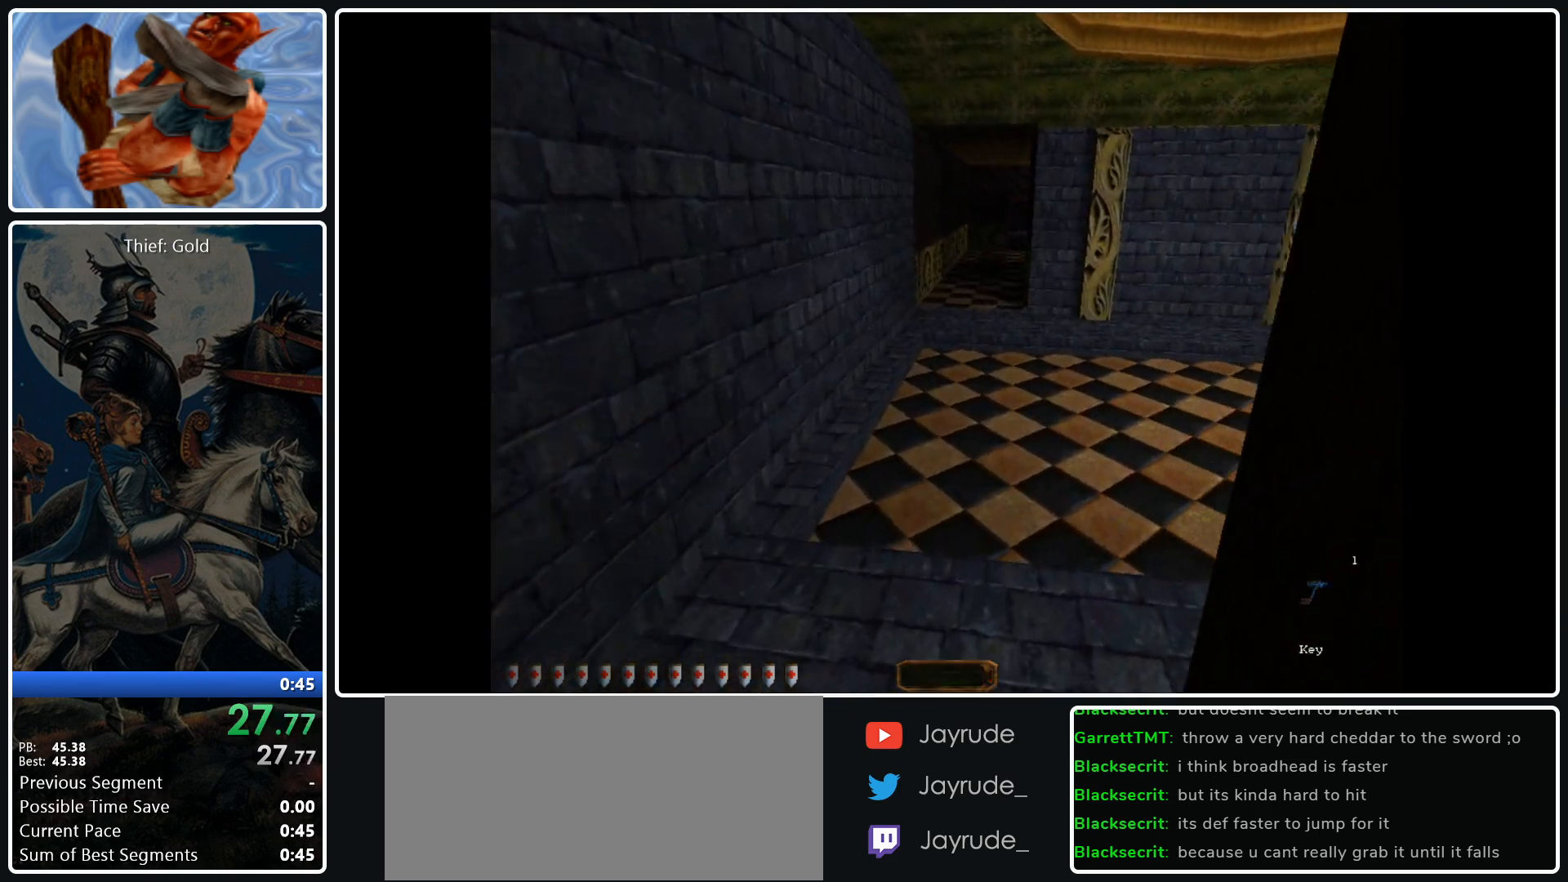
{"keys": ["d", "w"], "mouse": [], "events": [[100, "d", "down"]]}
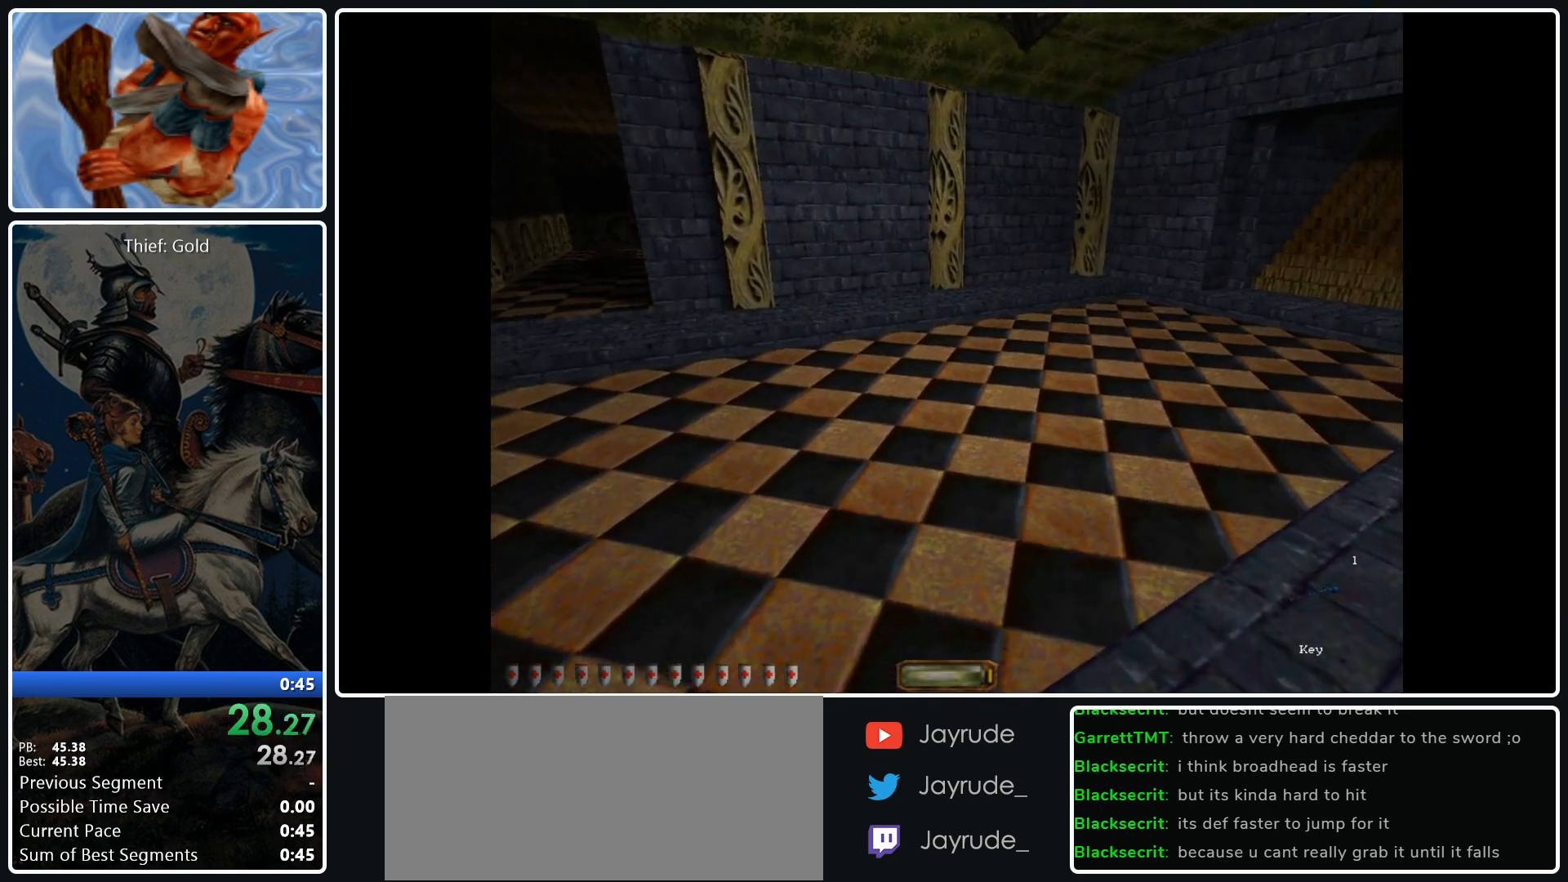
{"keys": ["d", "w"], "mouse": [], "events": [[150, "space", "down"], [350, "space", "up"]]}
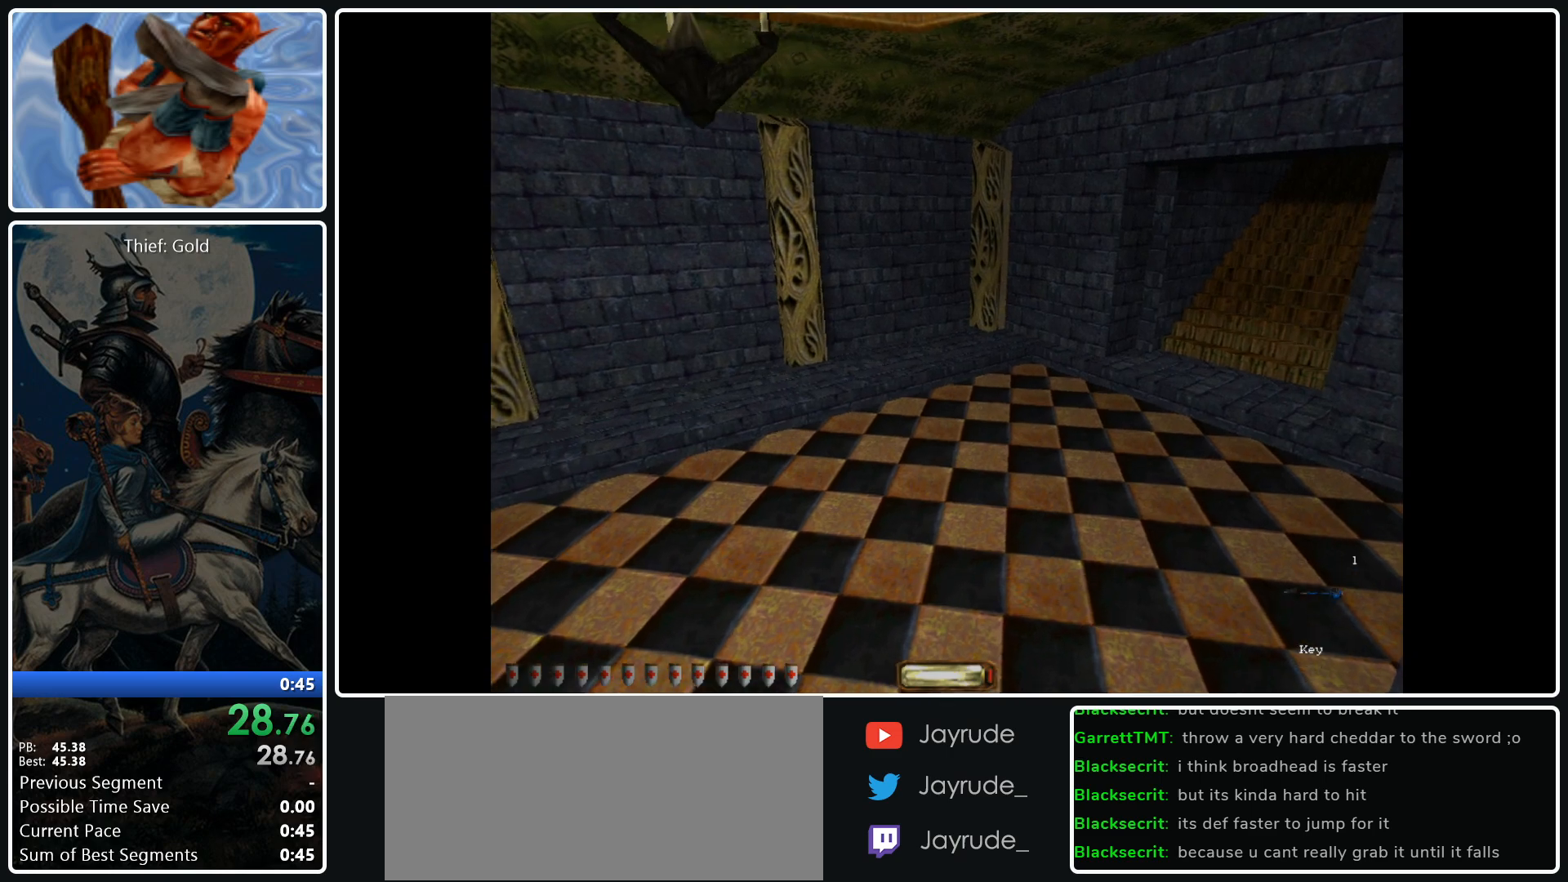
{"keys": ["d", "w"], "mouse": [], "events": []}
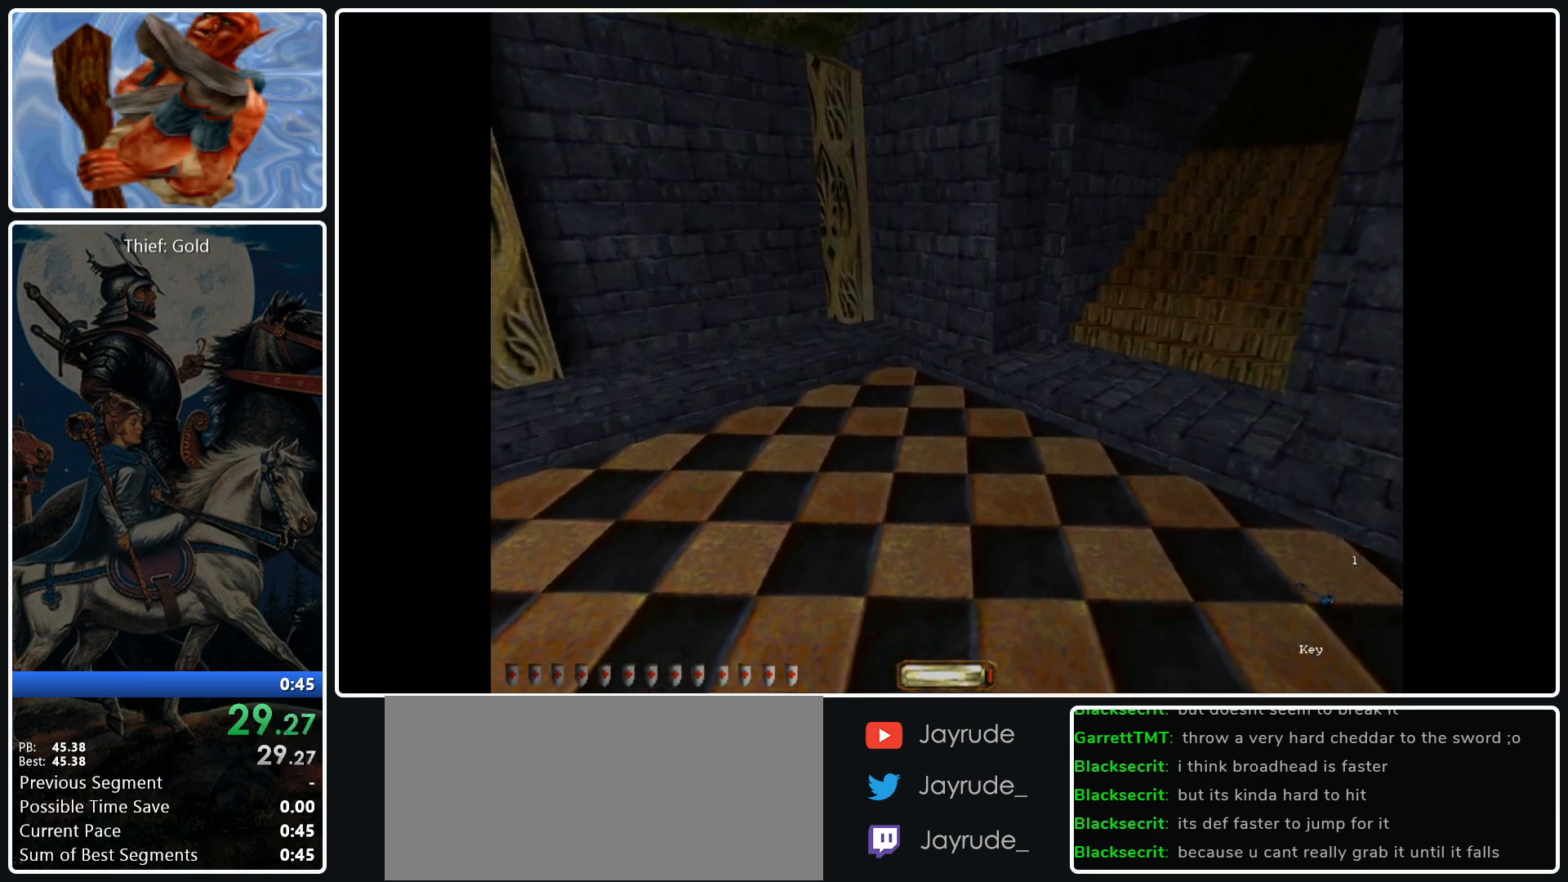
{"keys": ["d", "w"], "mouse": [], "events": [[100, "space", "down"], [283, "space", "up"]]}
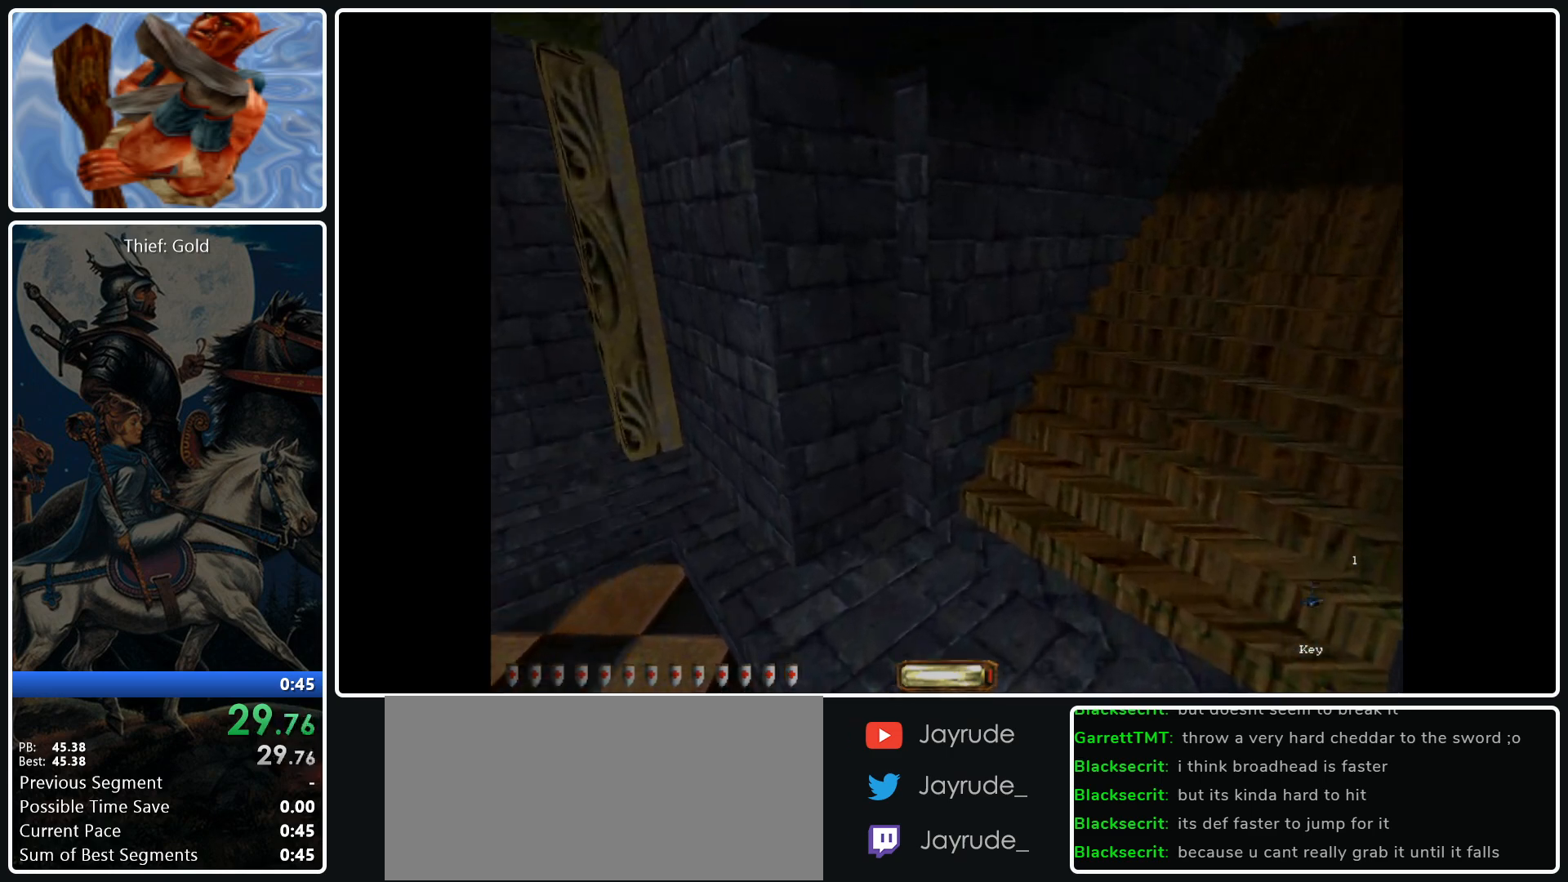
{"keys": ["d", "space", "w"], "mouse": [], "events": [[400, "space", "down"]]}
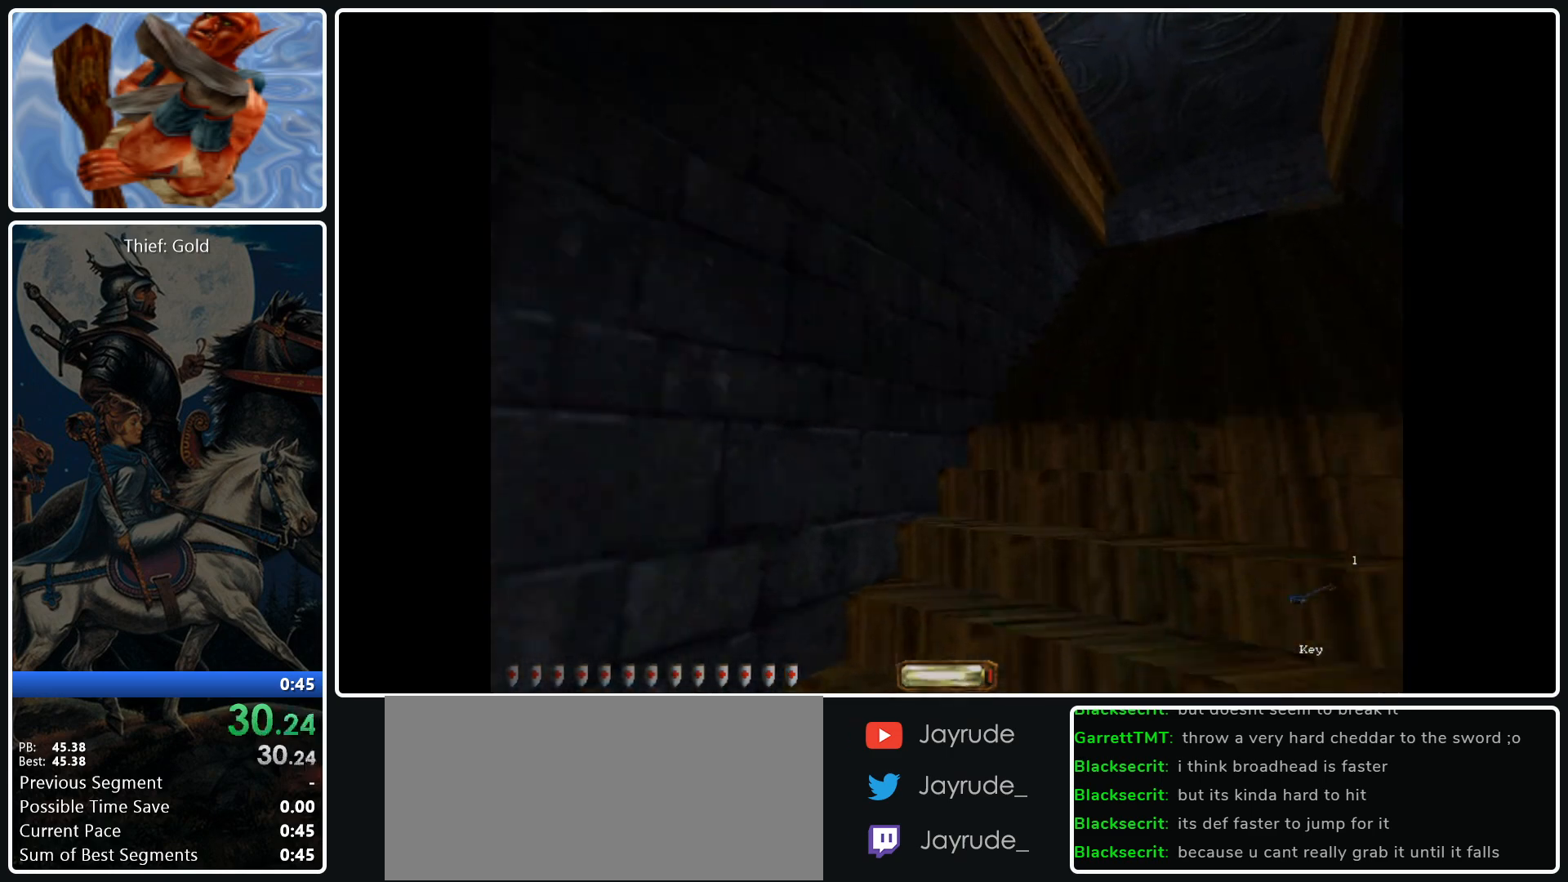
{"keys": ["d", "space", "w"], "mouse": [], "events": [[33, "space", "up"], [217, "space", "down"], [317, "space", "up"], [450, "space", "down"]]}
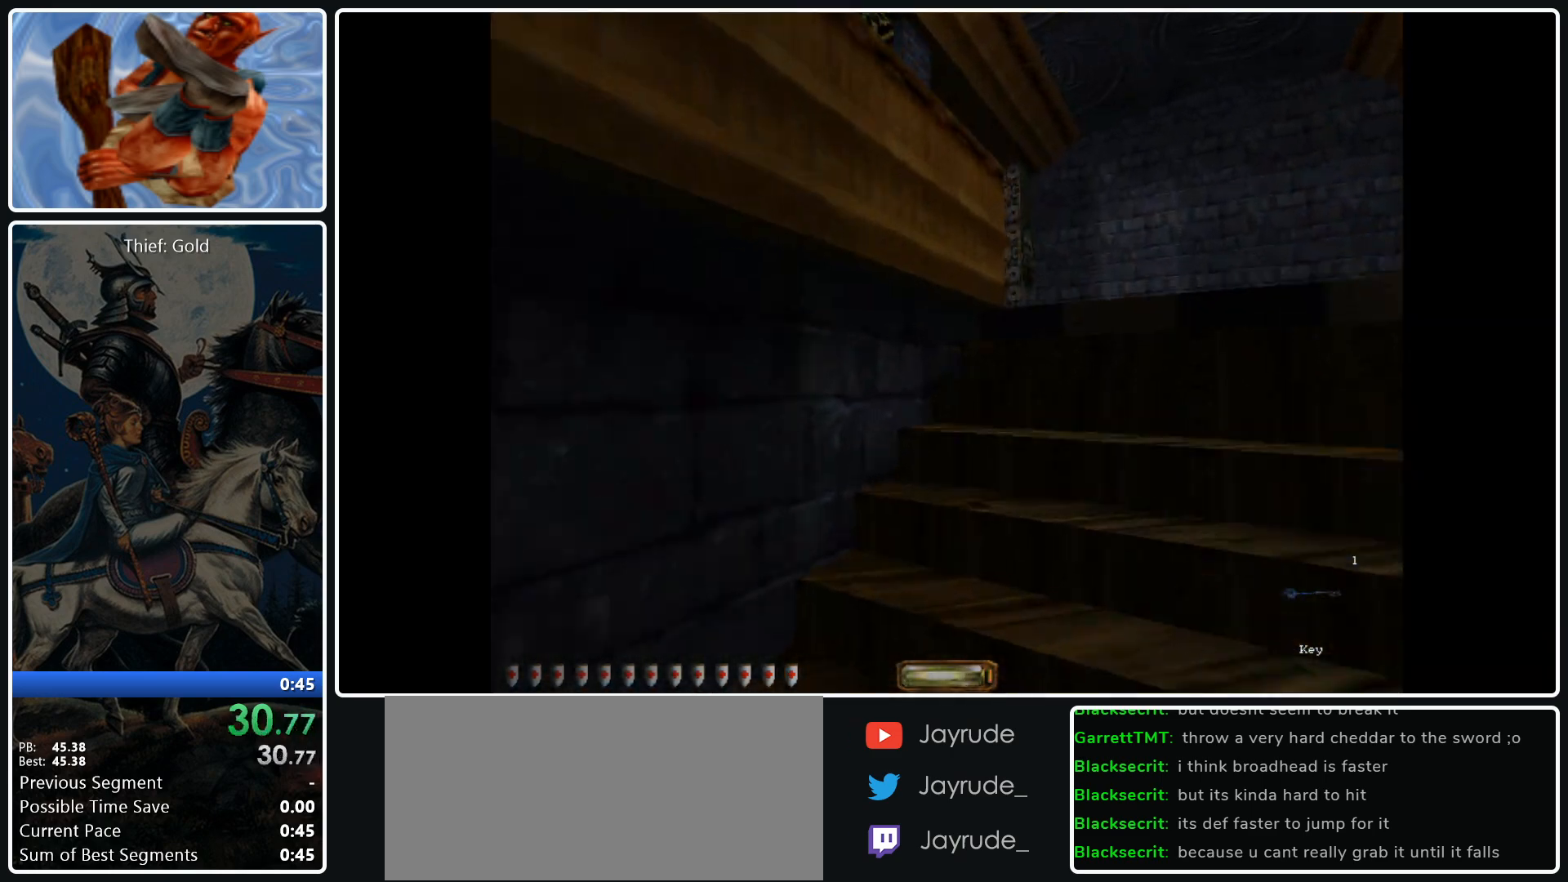
{"keys": ["d", "w"], "mouse": [], "events": [[100, "space", "up"], [233, "space", "down"], [383, "space", "up"]]}
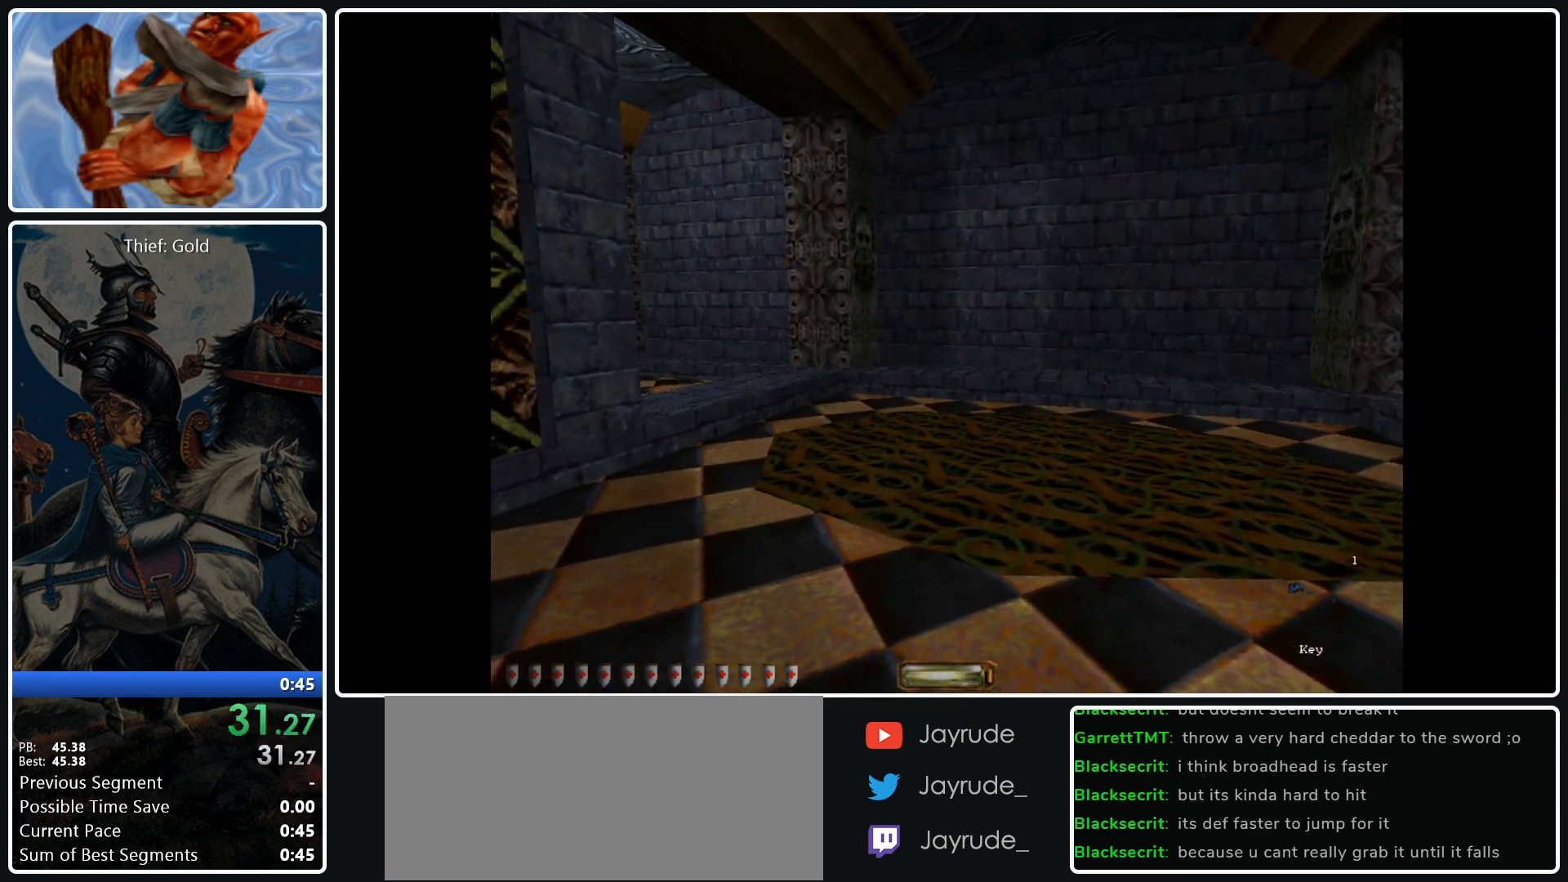
{"keys": ["d", "space", "w"], "mouse": [], "events": [[433, "space", "down"]]}
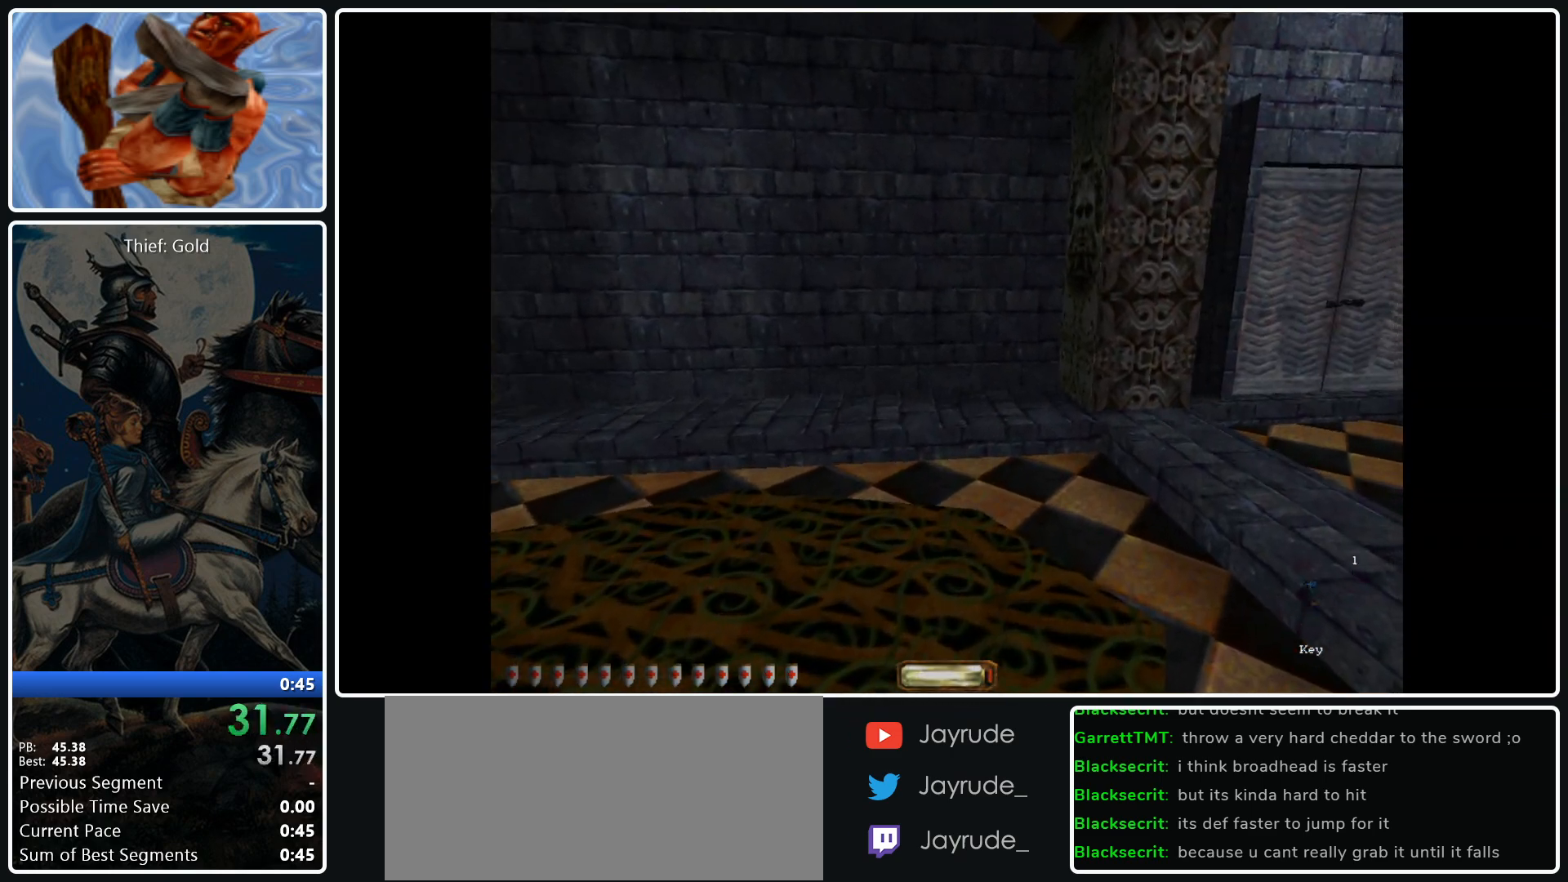
{"keys": ["d", "w"], "mouse": [], "events": [[83, "space", "up"], [167, "mouse_right", "down"], [317, "mouse_right", "up"]]}
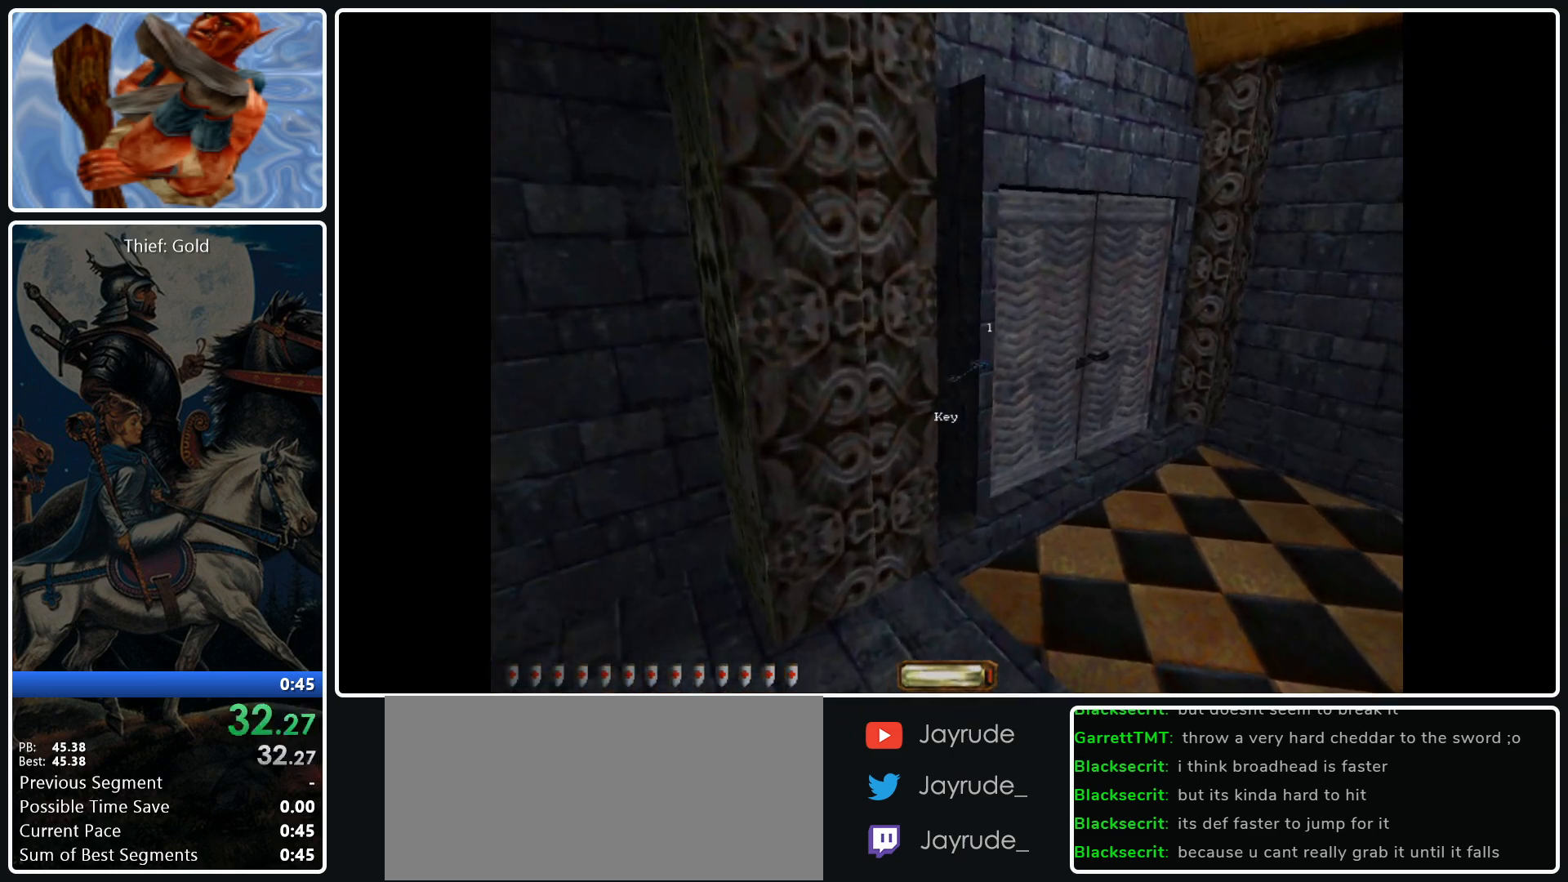
{"keys": ["d", "w"], "mouse": [], "events": [[133, "mouse_right", "down"], [233, "mouse_right", "up"]]}
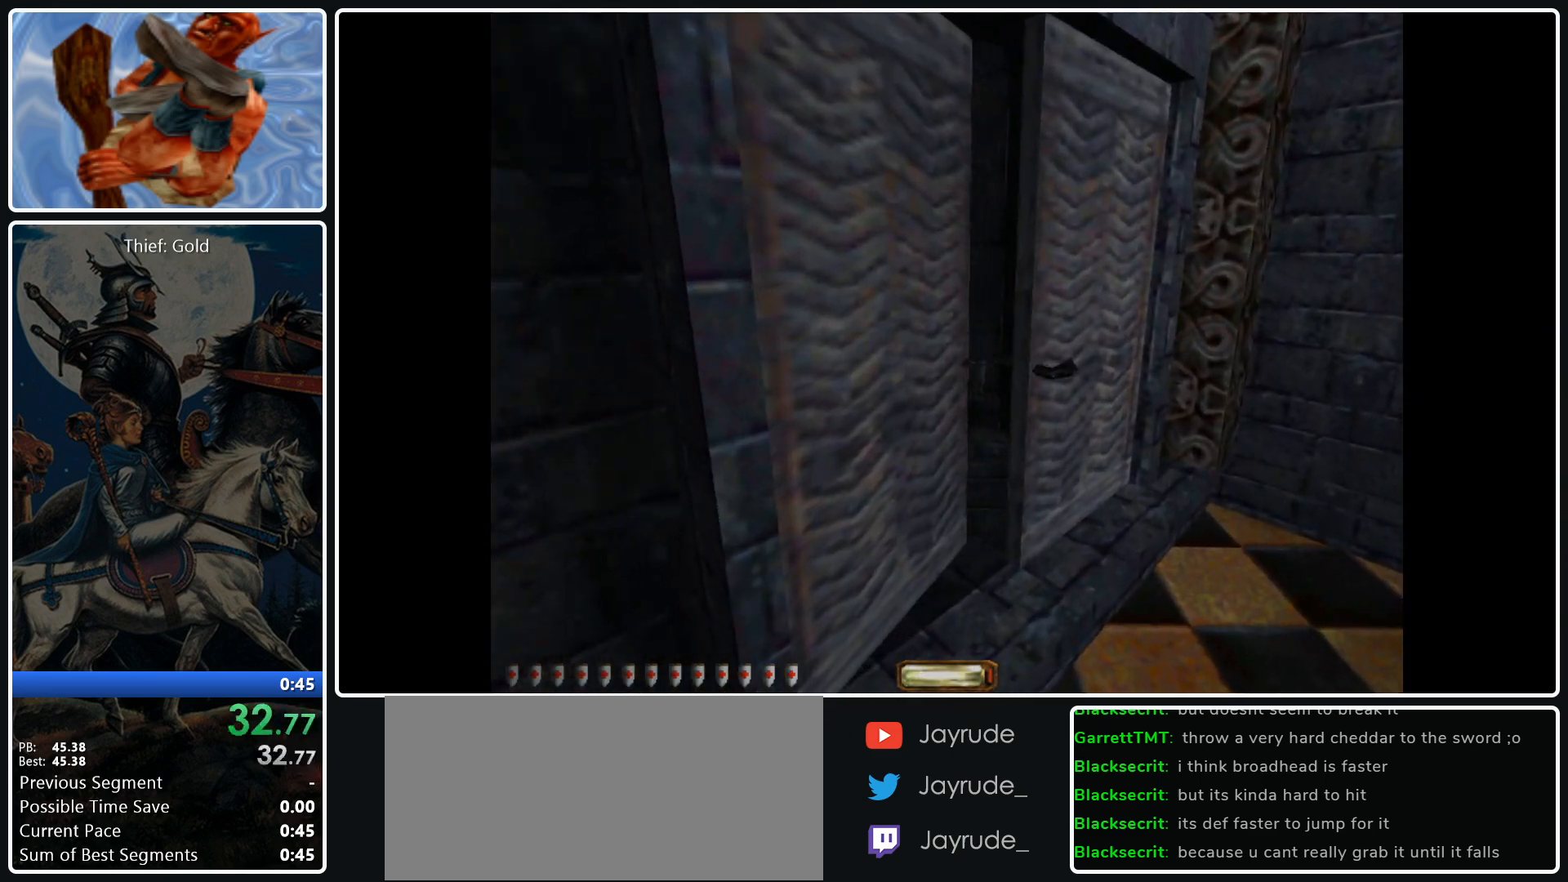
{"keys": ["a", "w"], "mouse": [], "events": [[17, "d", "up"], [250, "a", "down"]]}
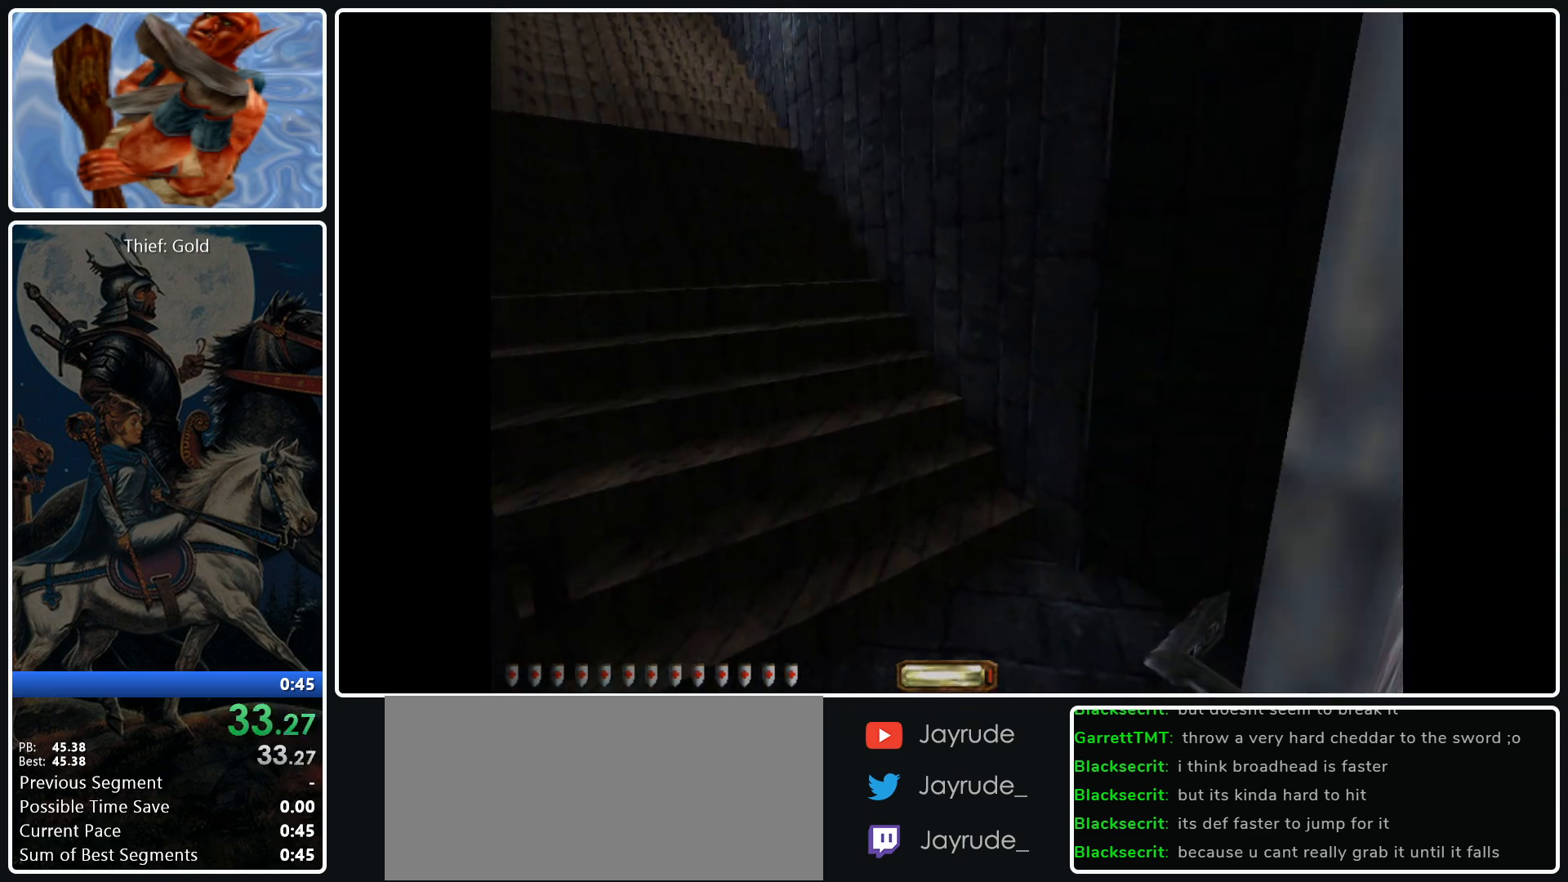
{"keys": ["a", "w"], "mouse": [], "events": [[217, "space", "down"], [367, "space", "up"]]}
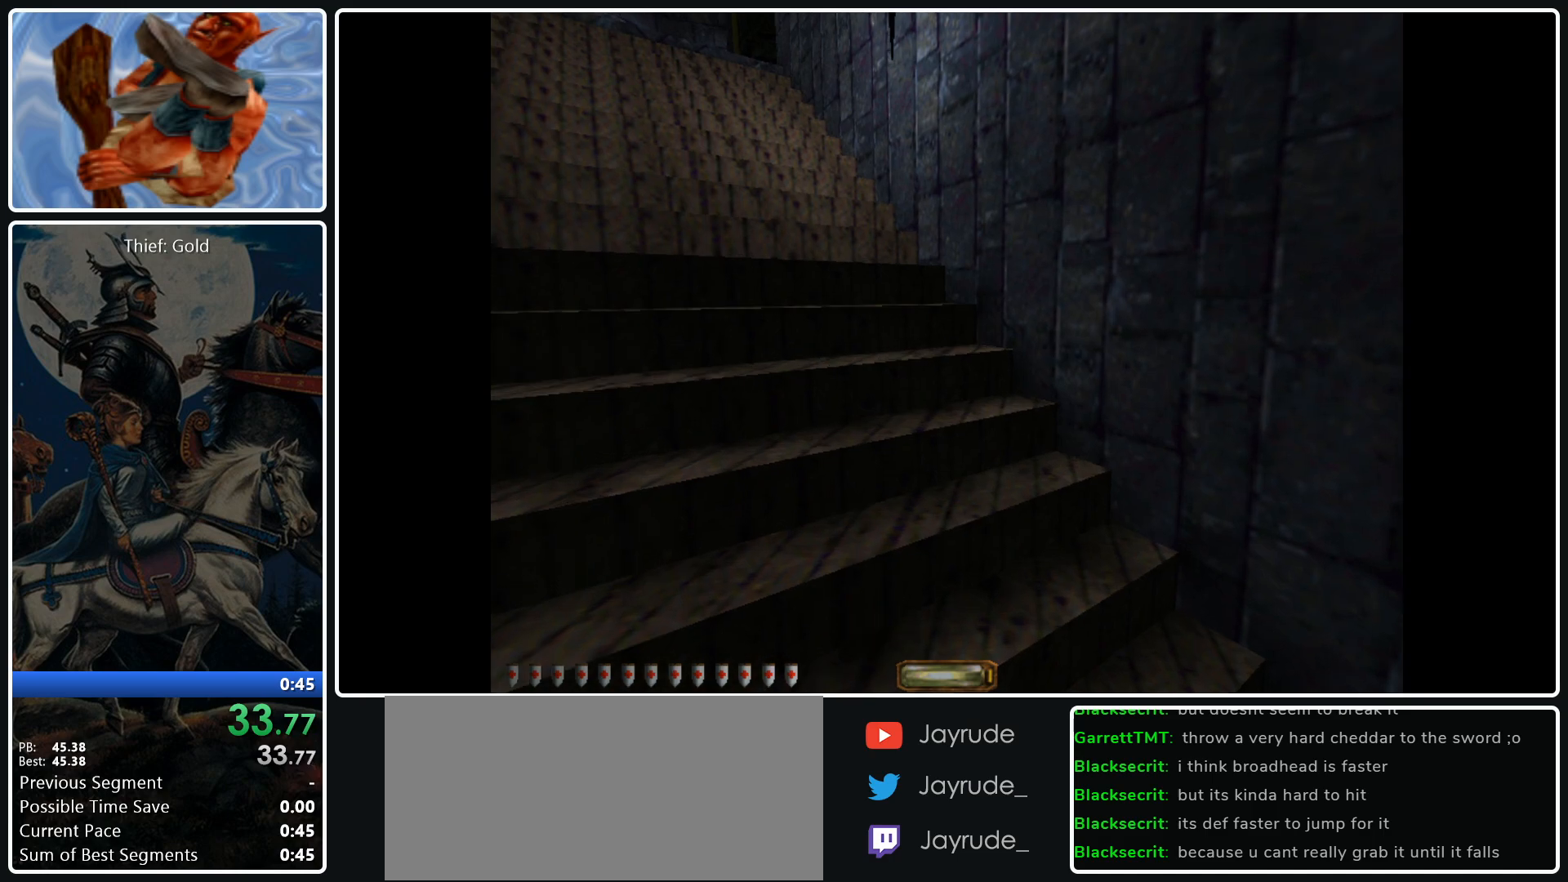
{"keys": ["a", "space", "w"], "mouse": [], "events": [[100, "space", "down"], [233, "space", "up"], [417, "space", "down"]]}
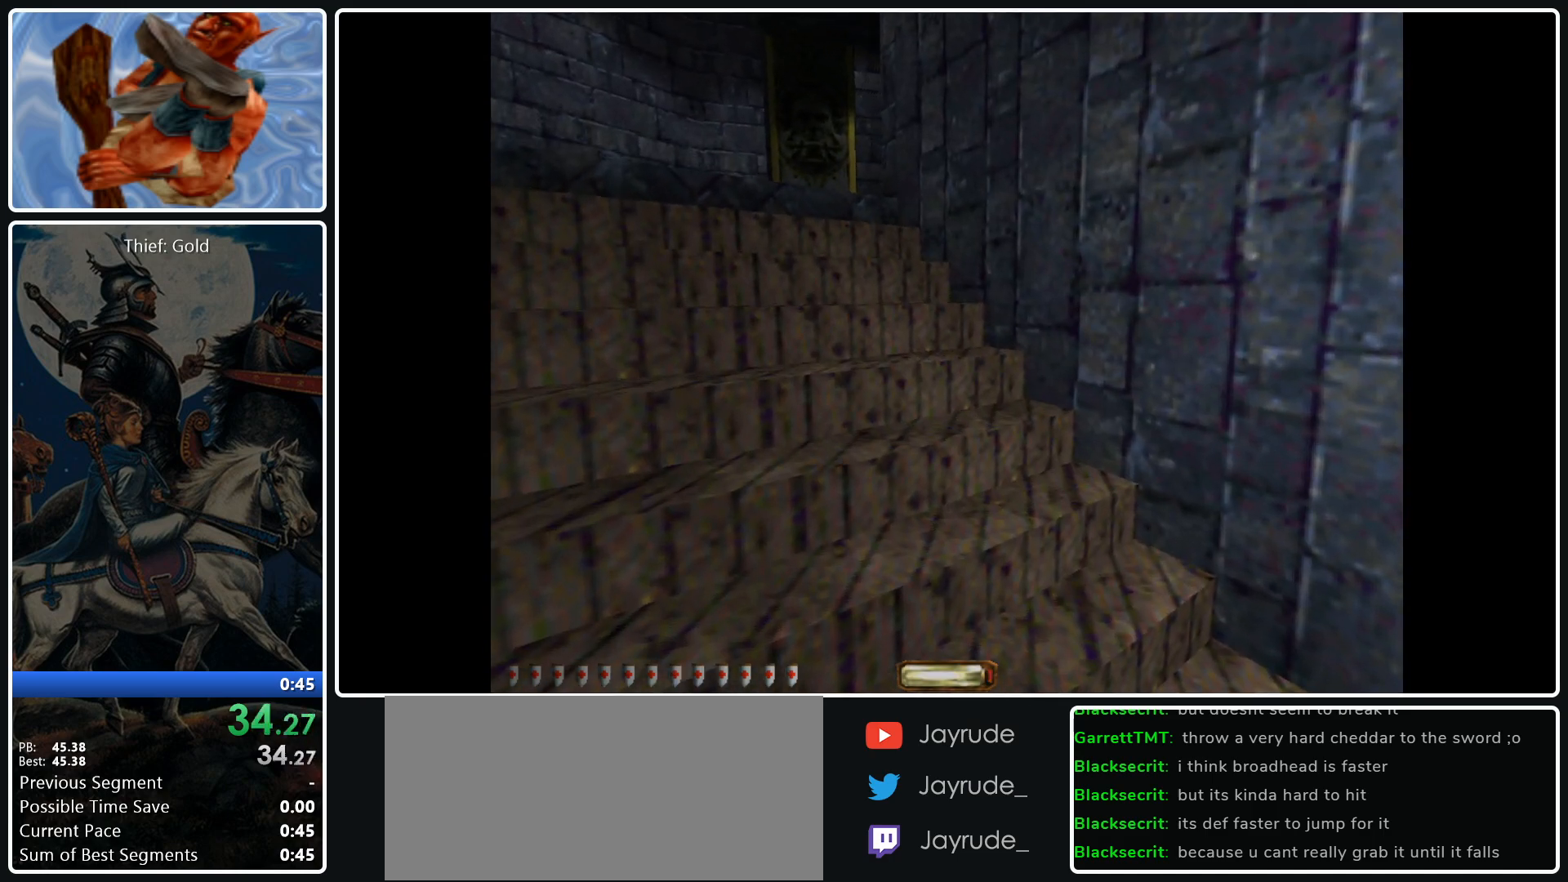
{"keys": ["w"], "mouse": [], "events": [[17, "space", "up"], [250, "space", "down"], [350, "space", "up"], [483, "a", "up"]]}
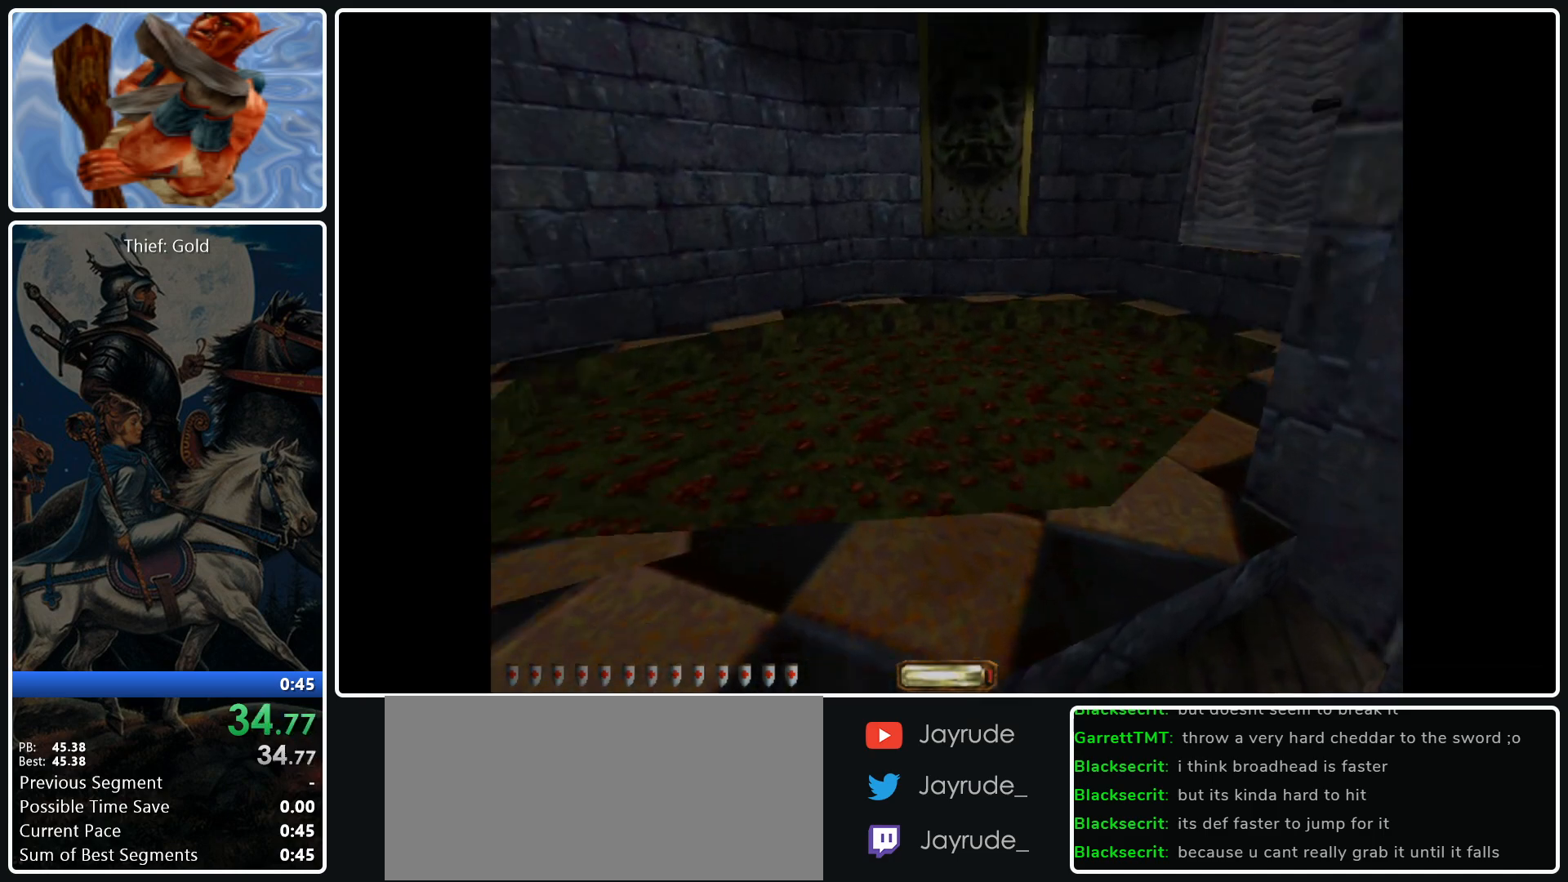
{"keys": ["w"], "mouse": [], "events": [[167, "d", "down"], [450, "d", "up"]]}
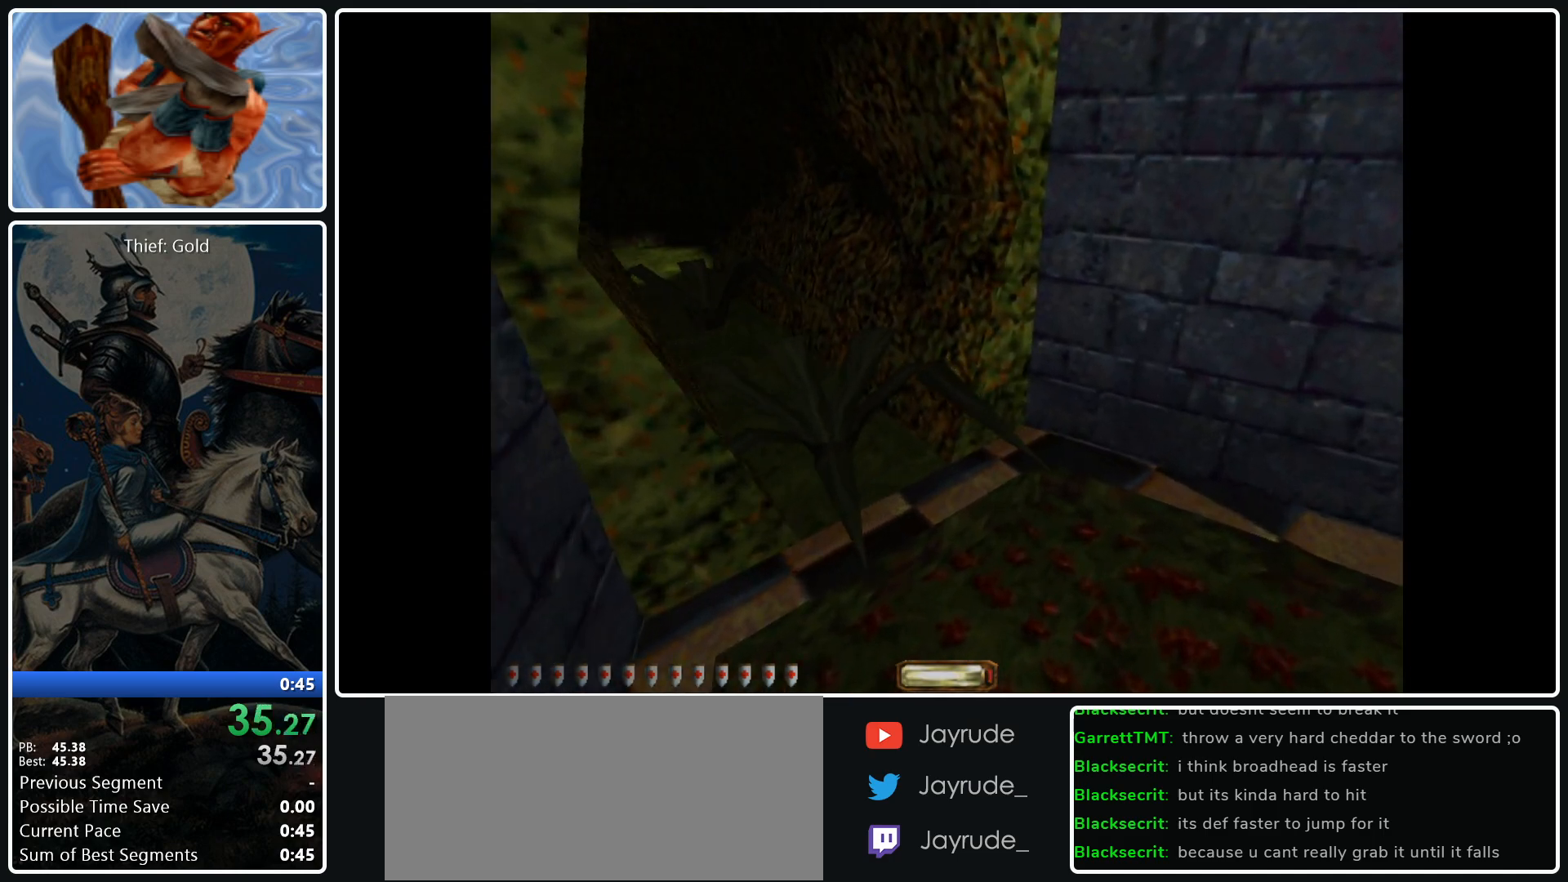
{"keys": ["a", "space", "w"], "mouse": [], "events": [[133, "a", "down"], [467, "space", "down"]]}
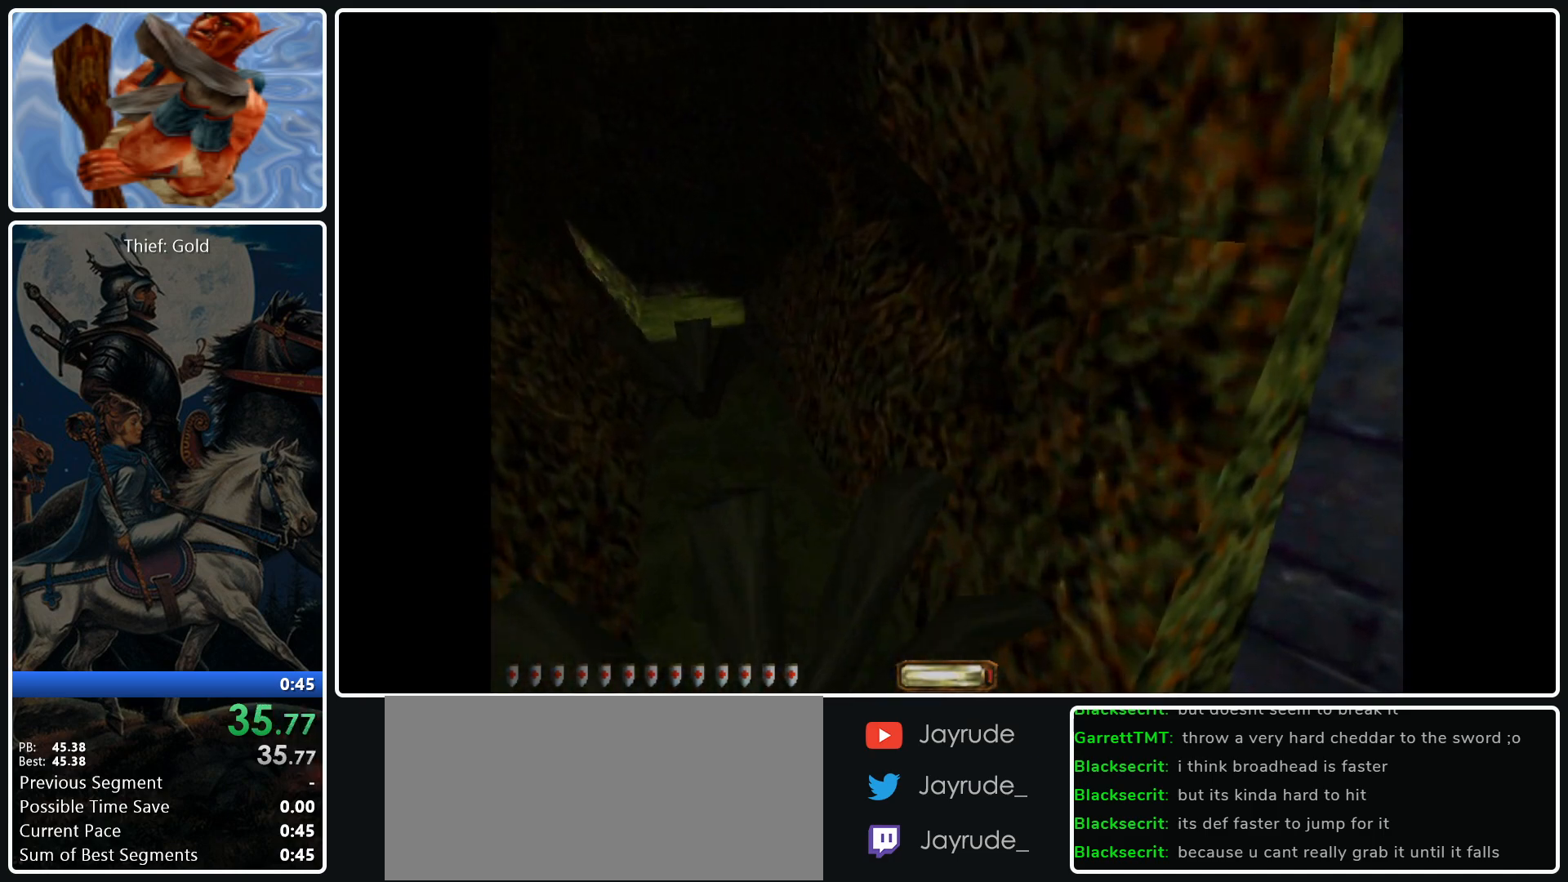
{"keys": ["a", "w"], "mouse": [], "events": [[67, "space", "up"]]}
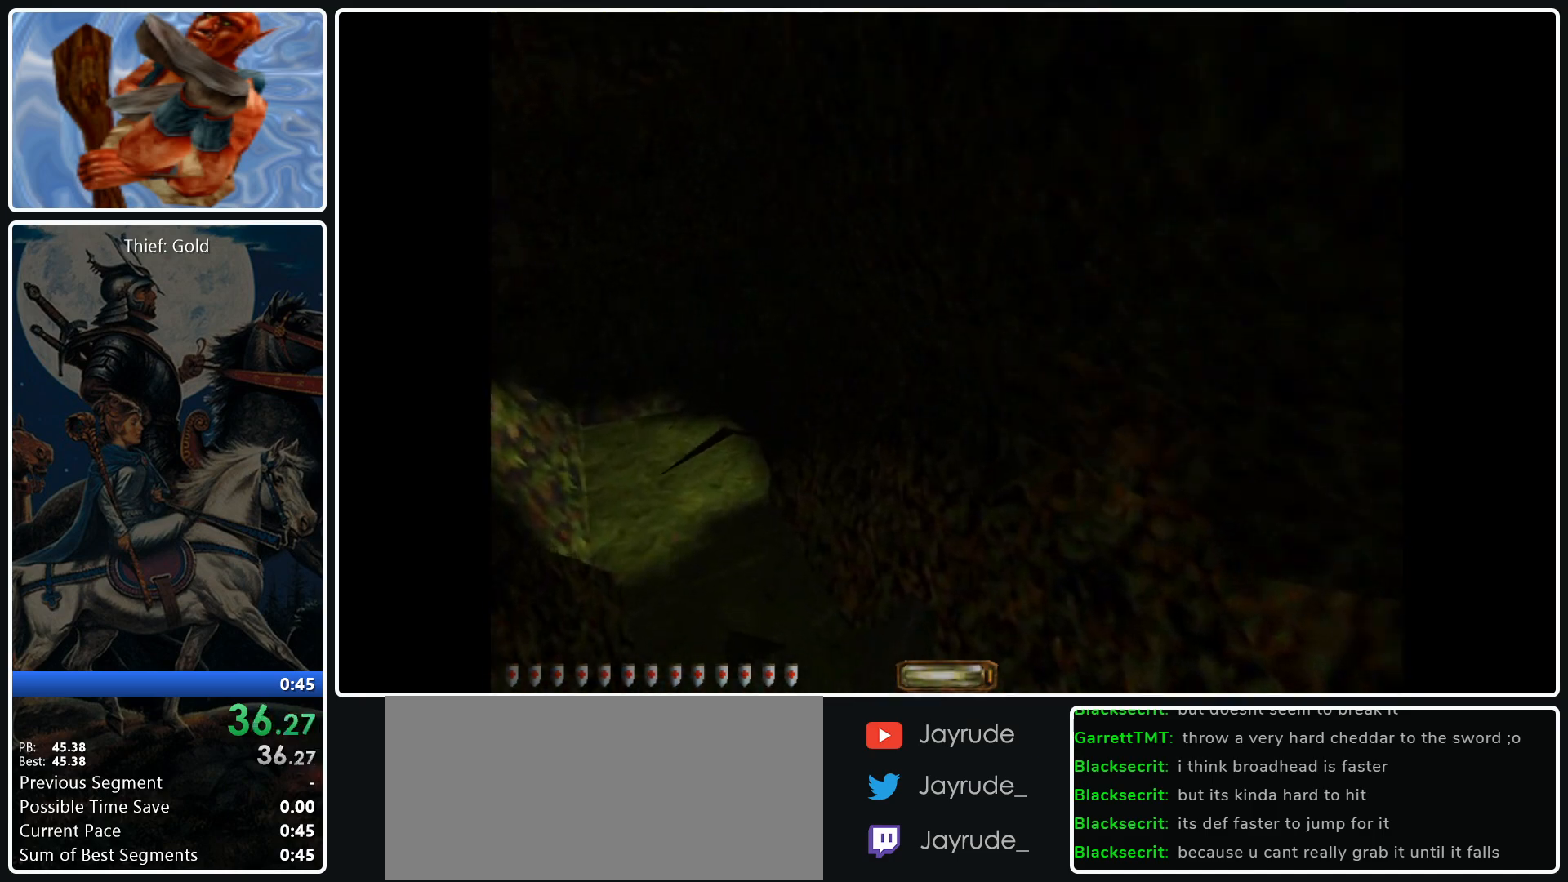
{"keys": ["a", "w"], "mouse": [], "events": []}
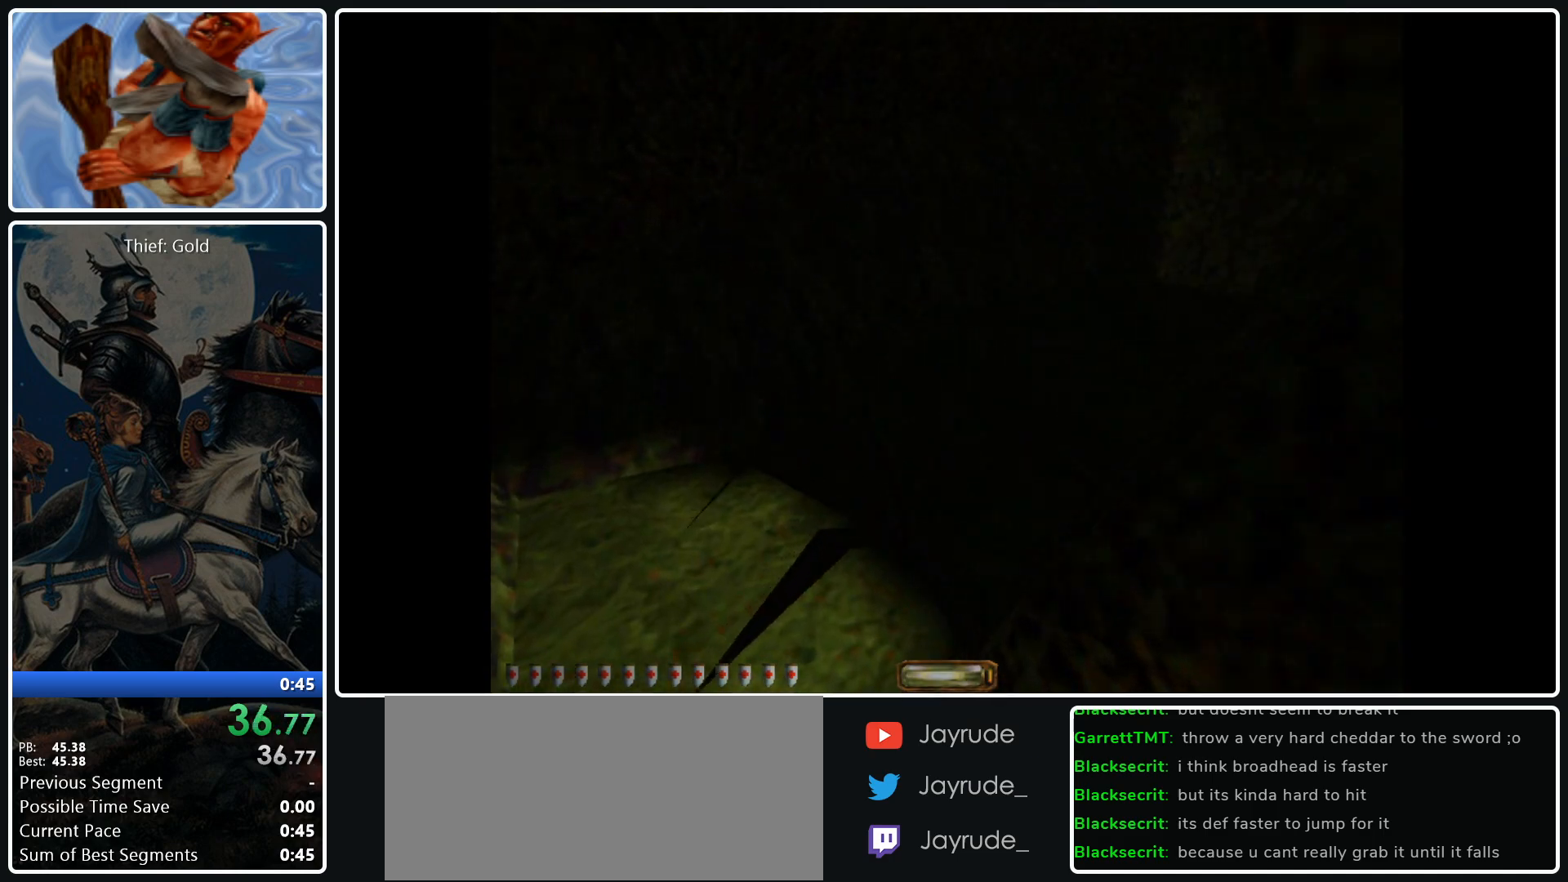
{"keys": ["d", "w"], "mouse": [], "events": [[283, "a", "up"], [283, "d", "down"]]}
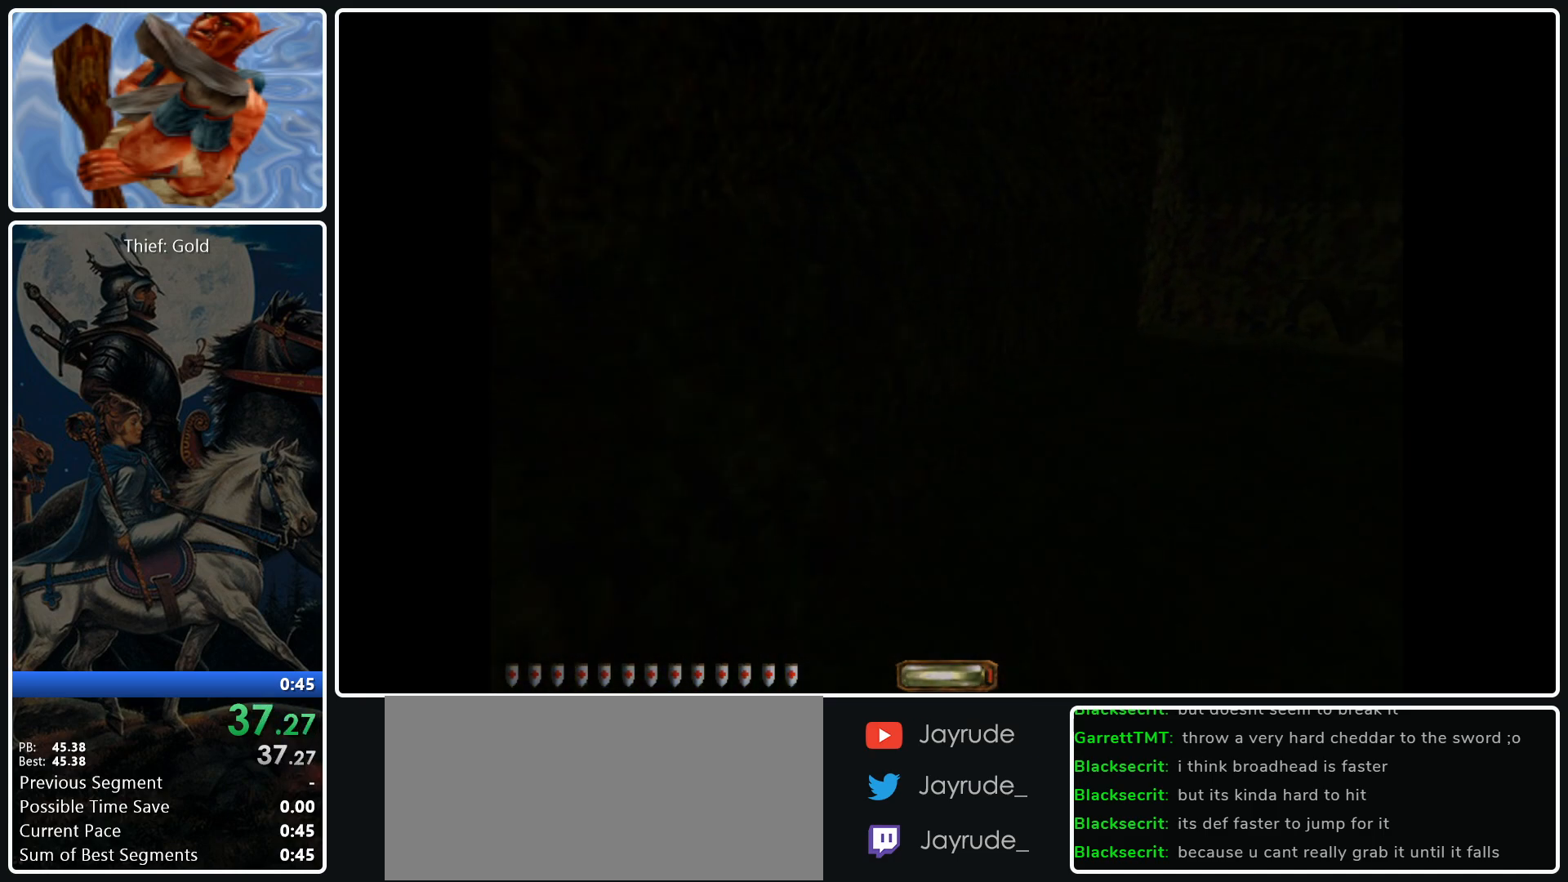
{"keys": ["d", "w"], "mouse": [], "events": [[67, "space", "down"], [200, "space", "up"]]}
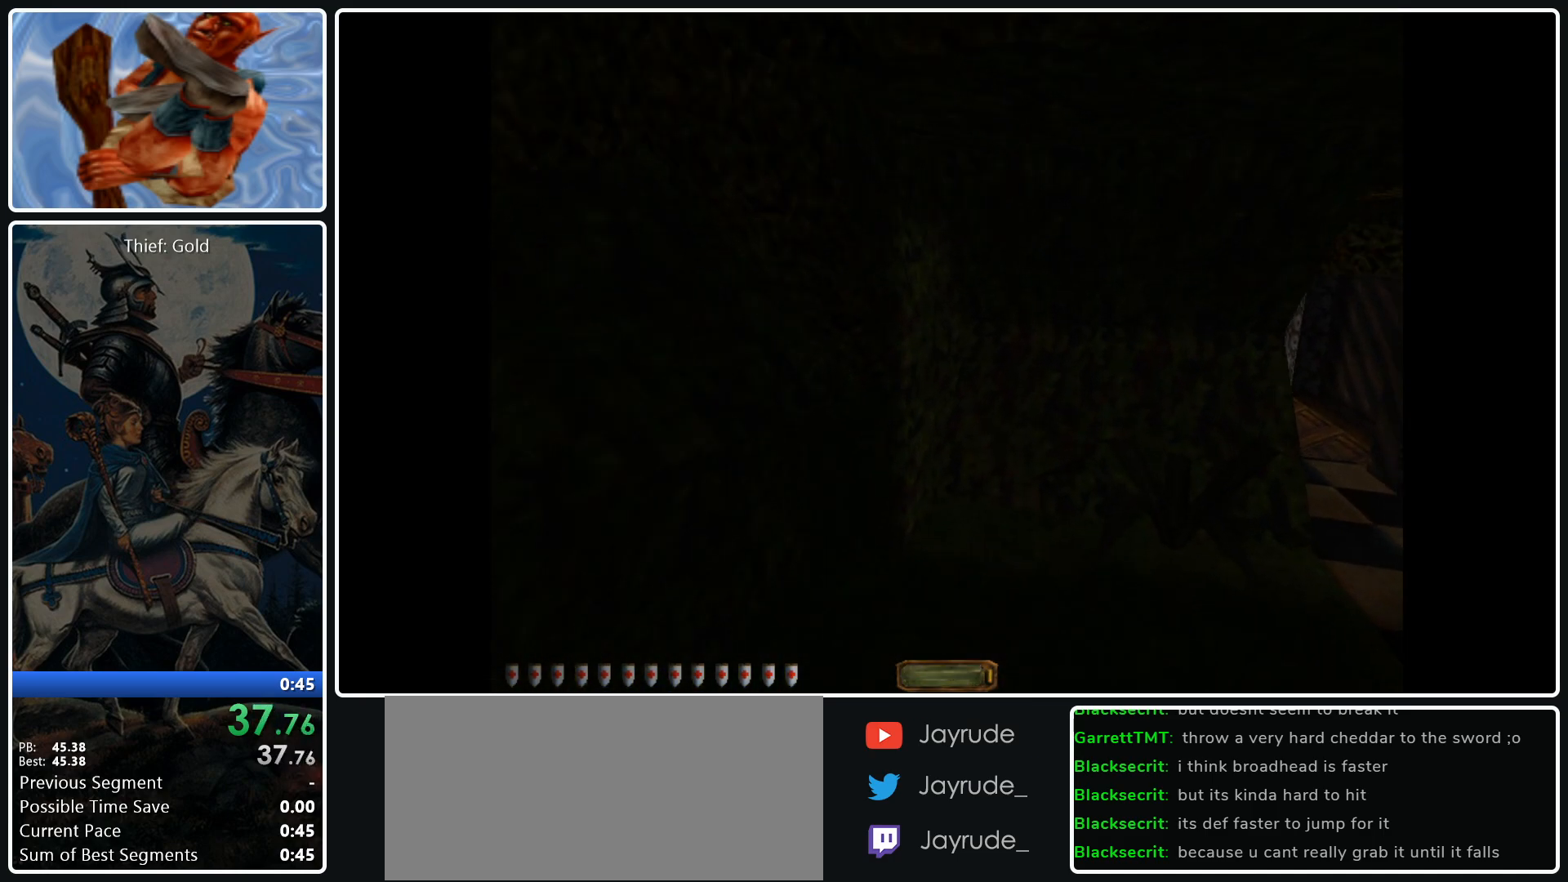
{"keys": ["d", "w"], "mouse": [], "events": []}
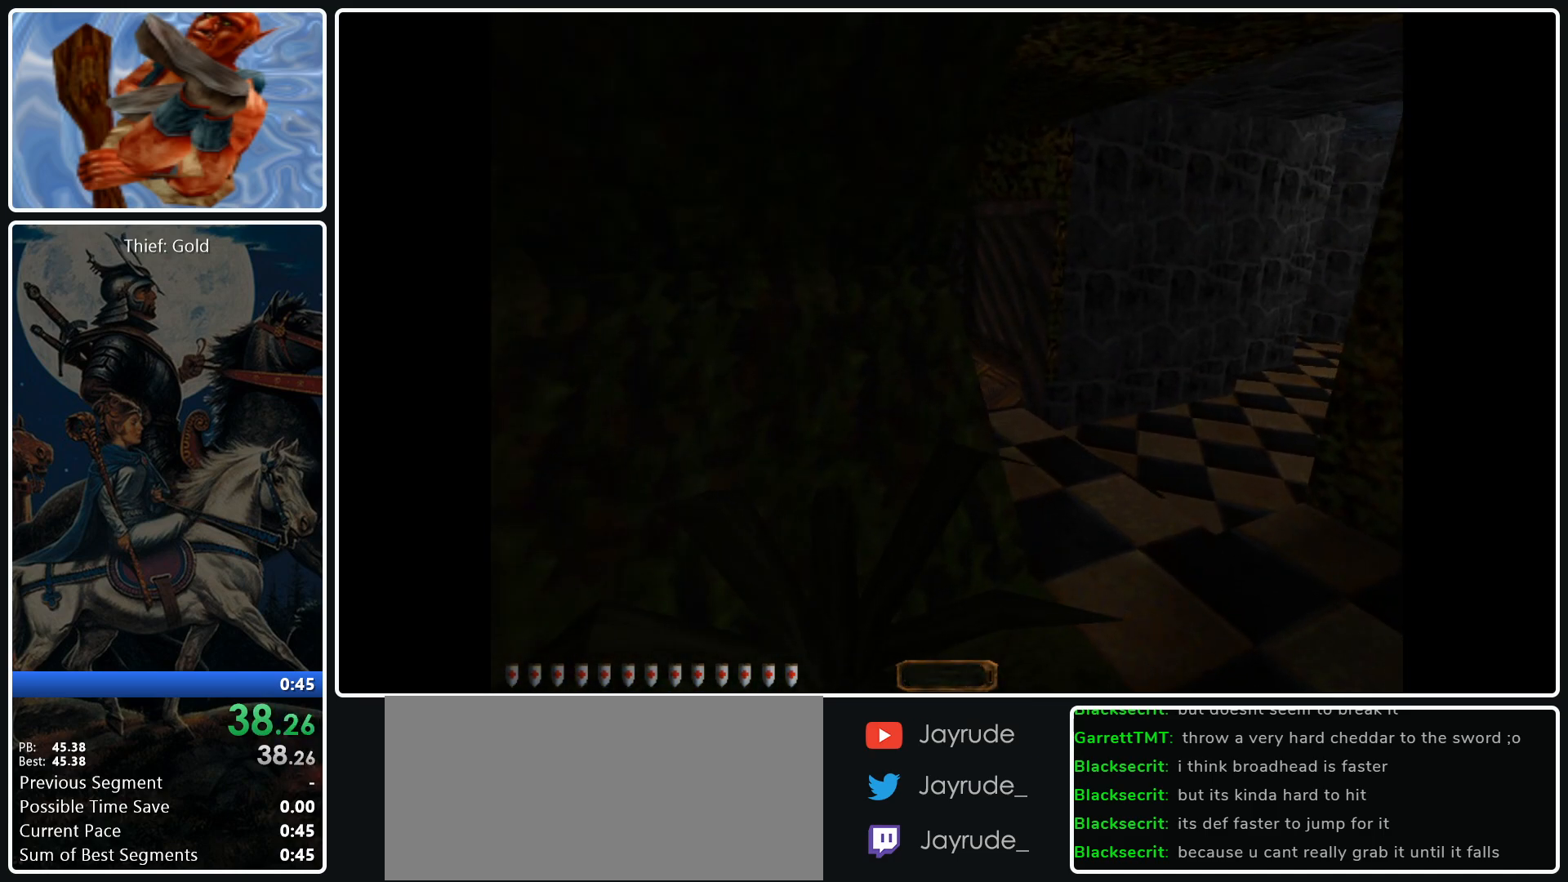
{"keys": ["d", "w"], "mouse": [], "events": []}
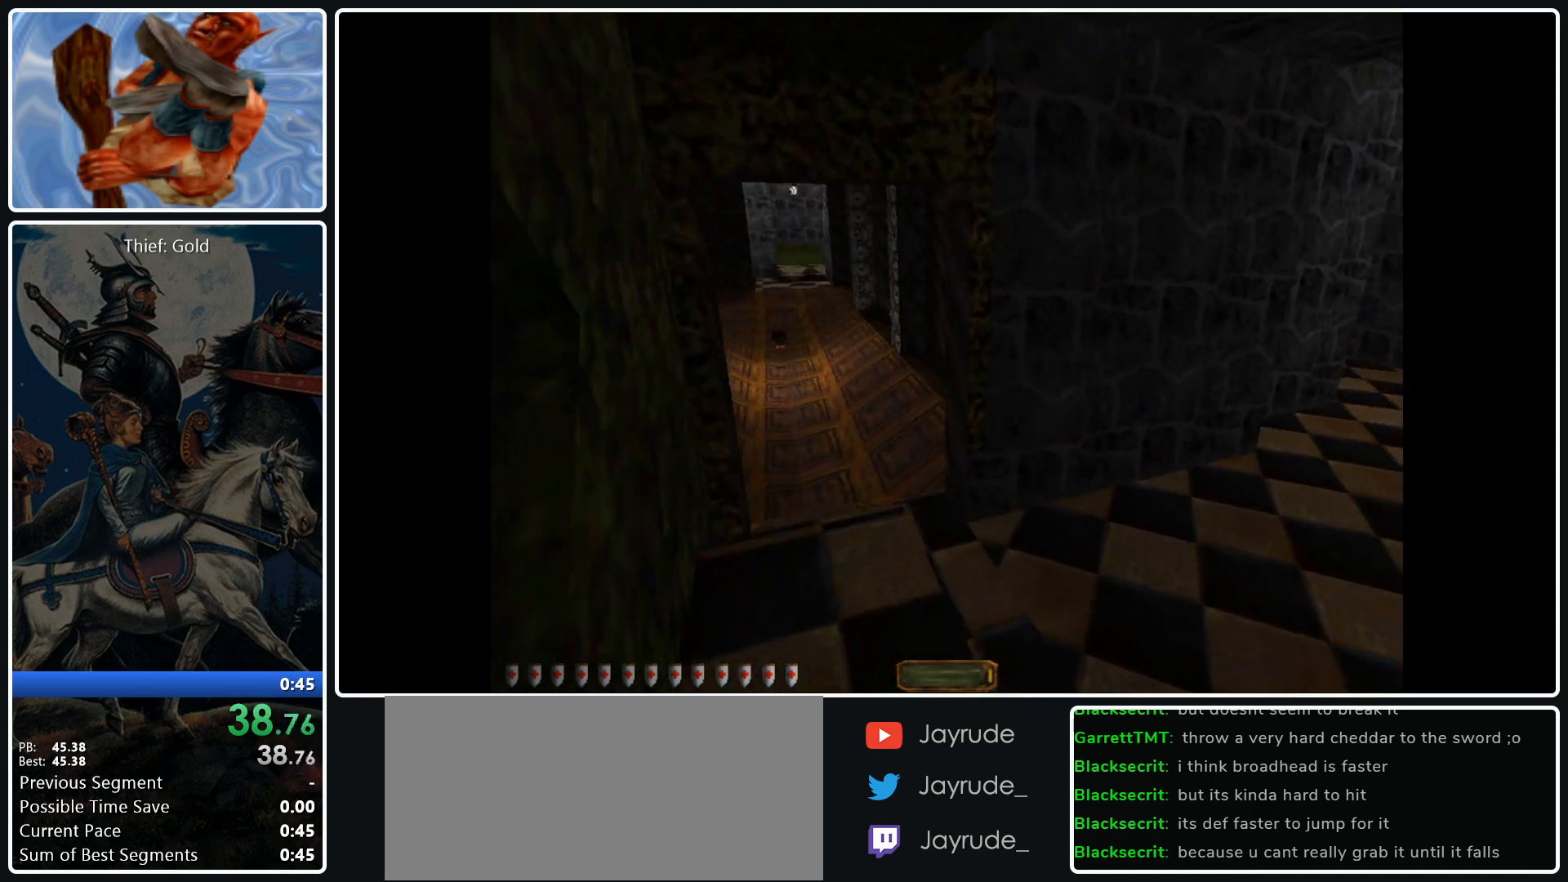
{"keys": ["d", "w"], "mouse": [], "events": []}
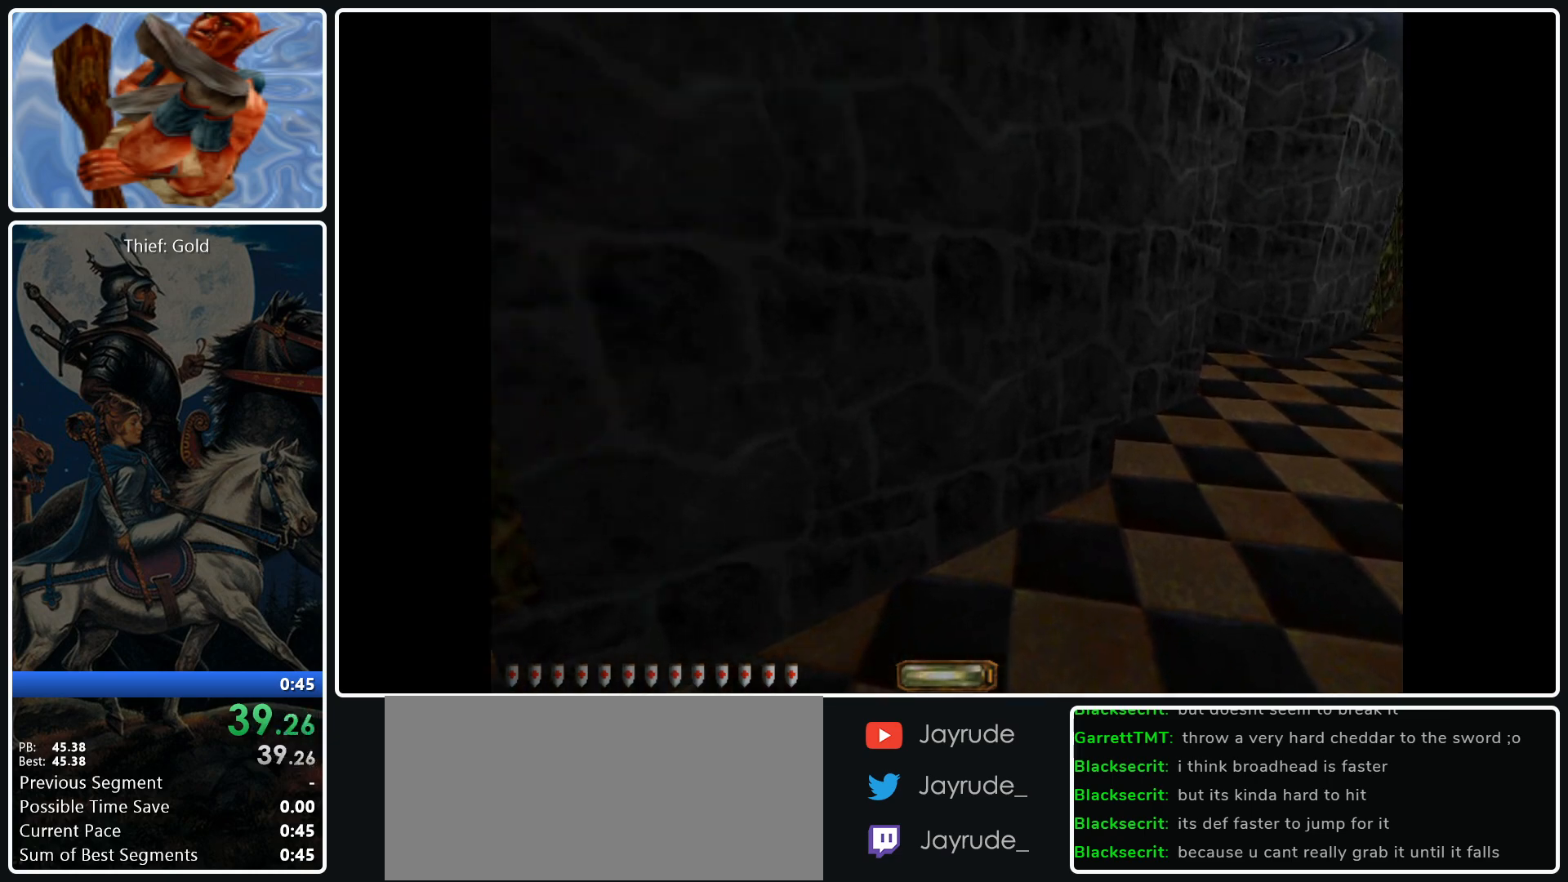
{"keys": ["d", "w"], "mouse": [], "events": [[133, "space", "down"], [267, "space", "up"]]}
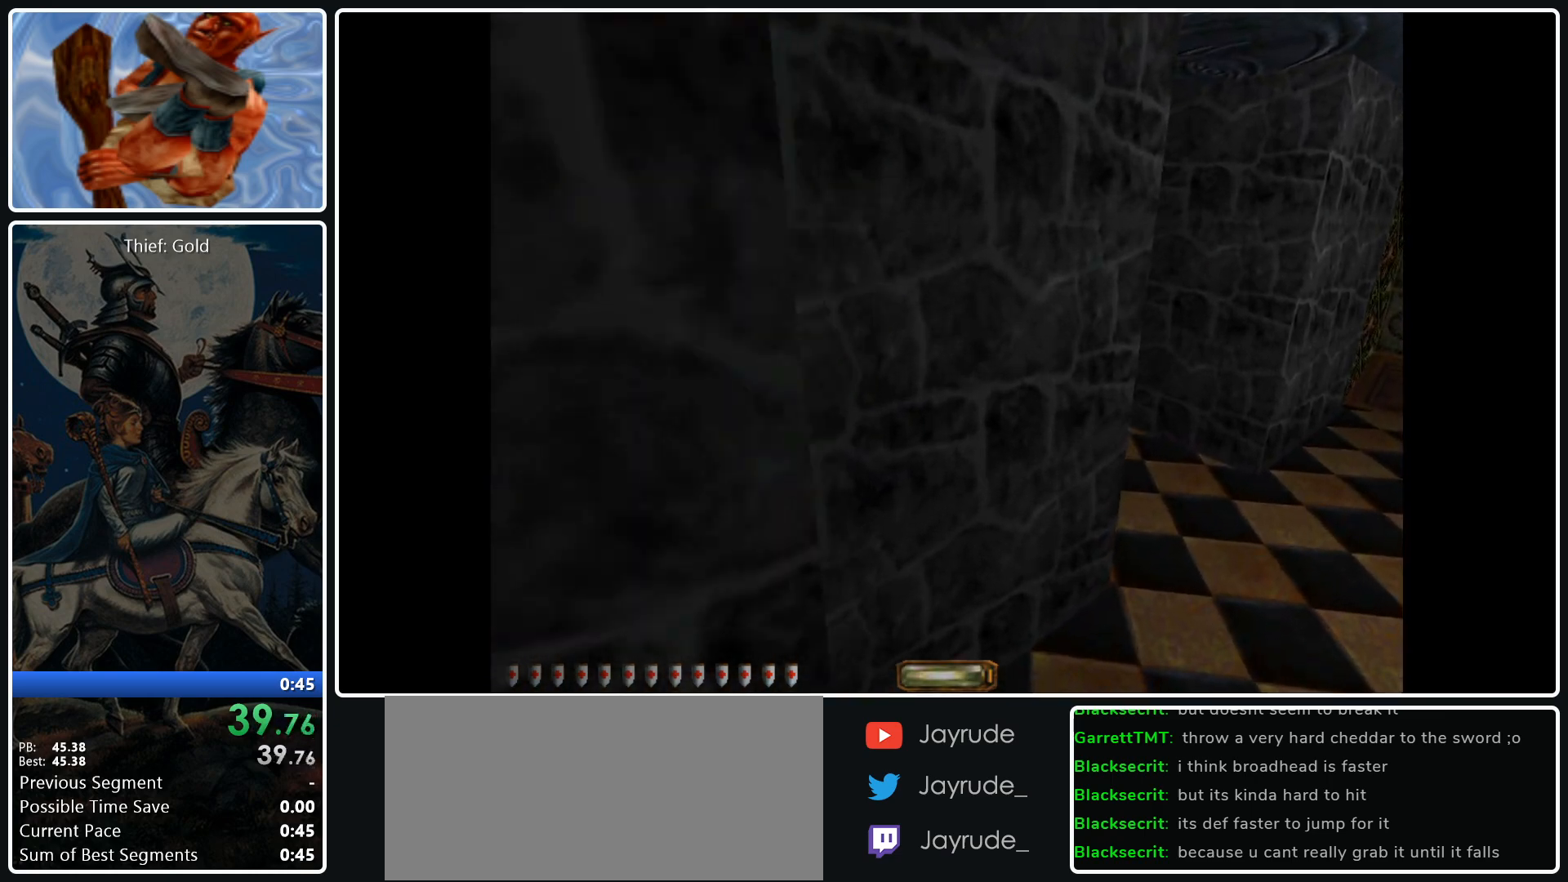
{"keys": ["a", "w"], "mouse": [], "events": [[467, "a", "down"], [467, "d", "up"]]}
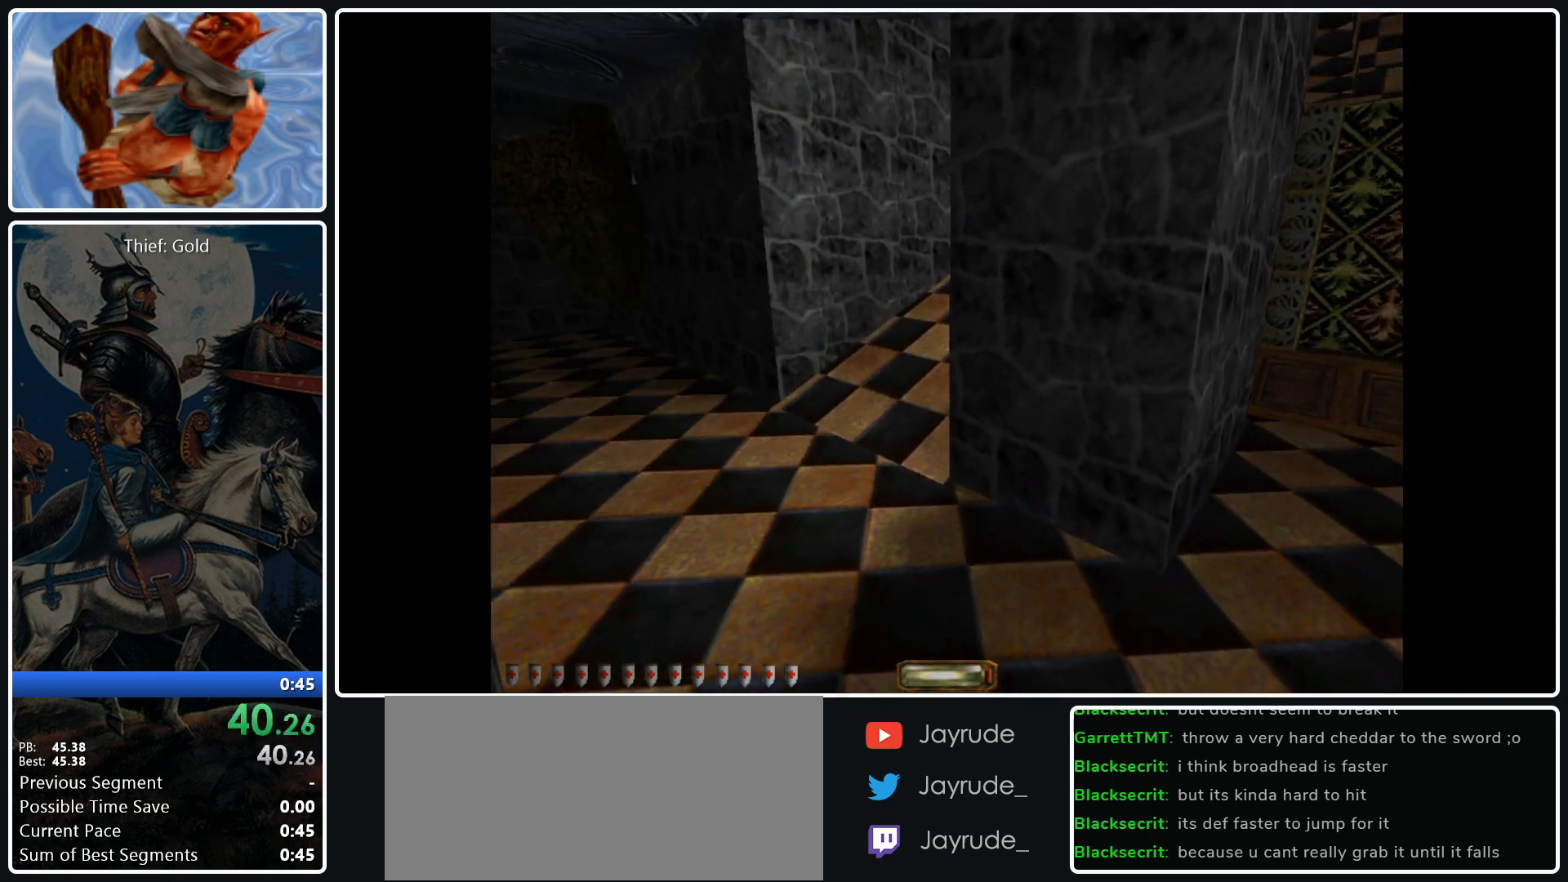
{"keys": ["a", "w"], "mouse": [], "events": []}
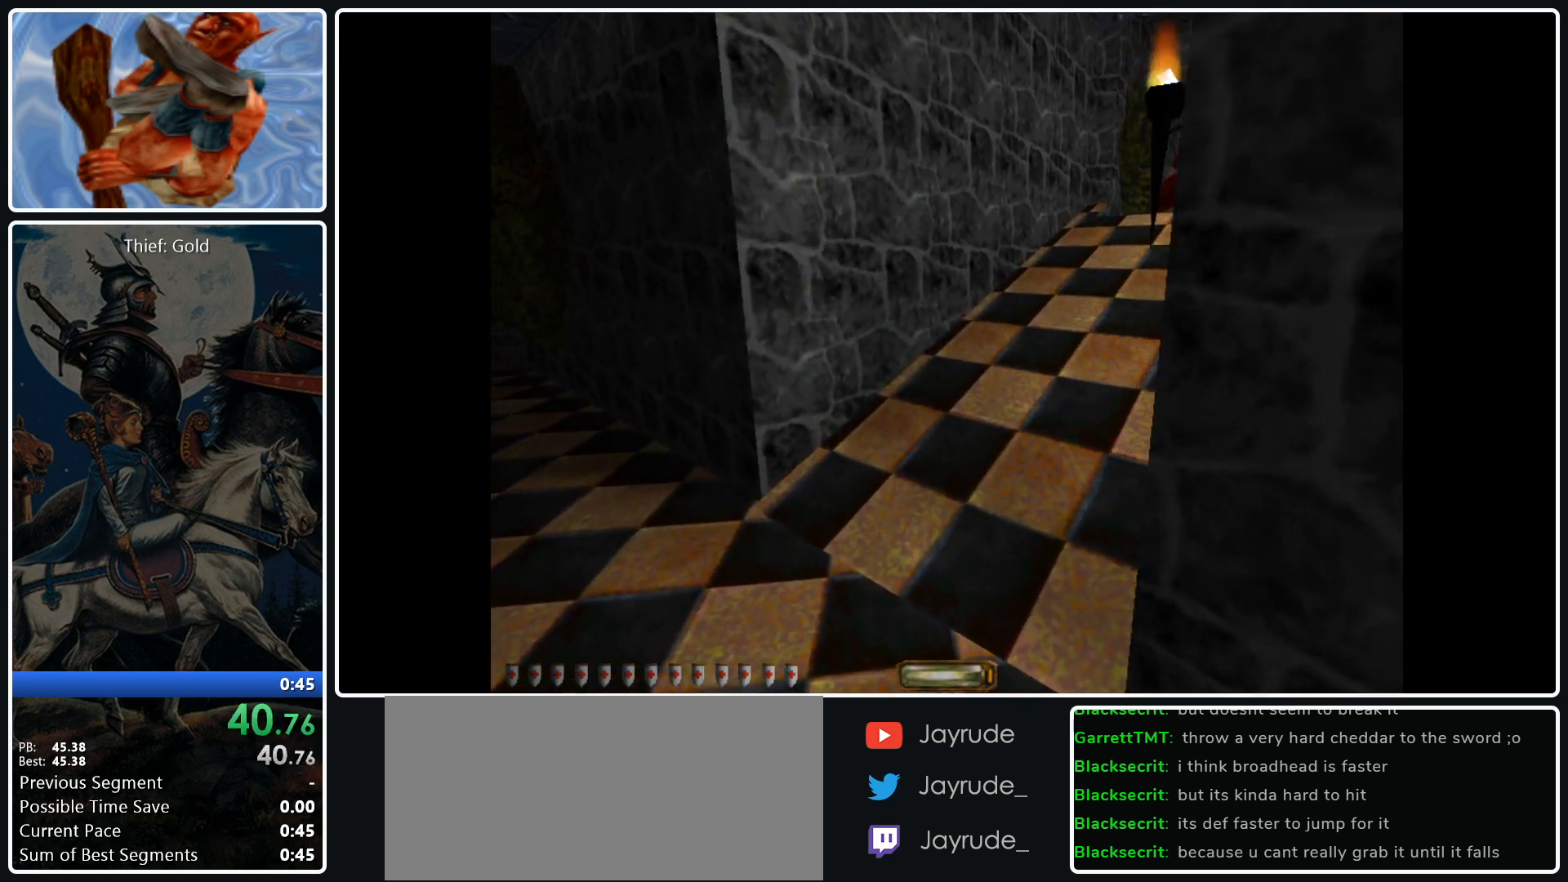
{"keys": ["d", "w"], "mouse": [], "events": [[267, "a", "up"], [267, "d", "down"]]}
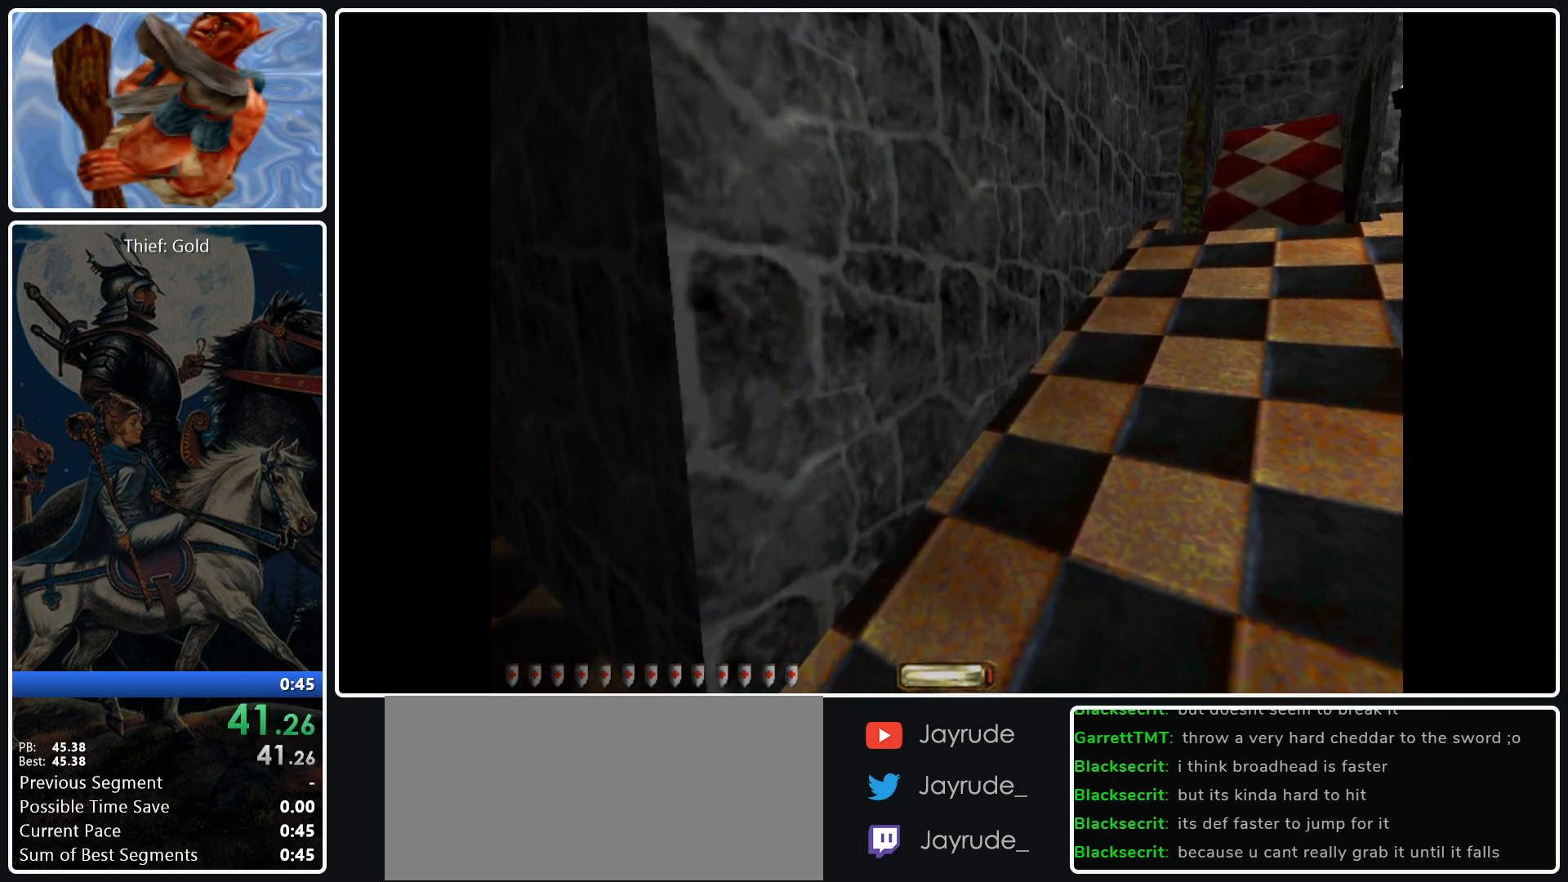
{"keys": ["d", "w"], "mouse": [], "events": [[50, "space", "down"], [183, "space", "up"]]}